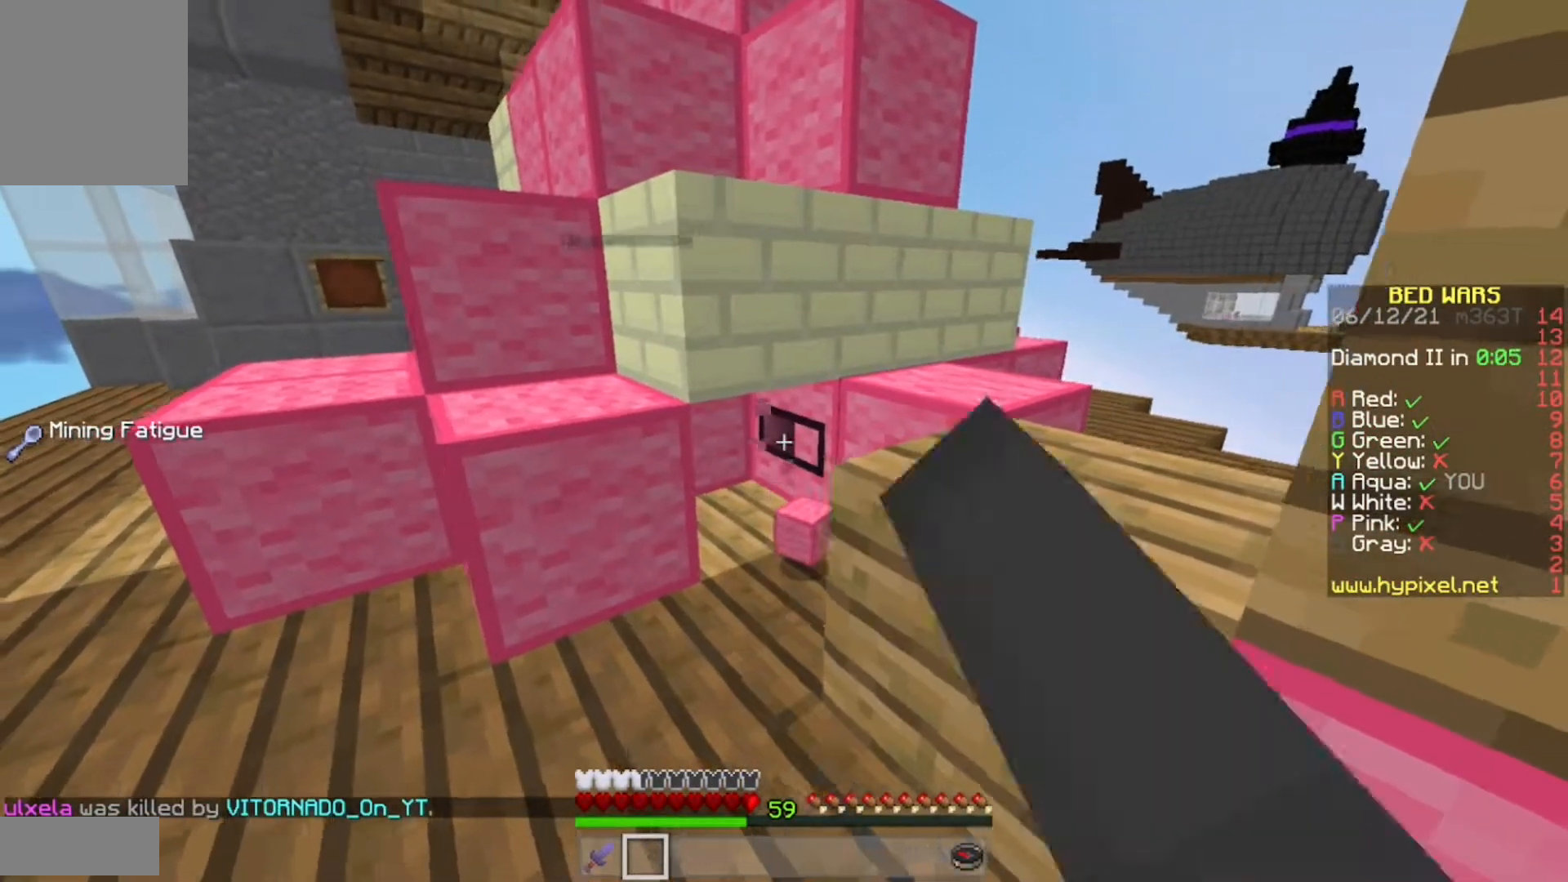
Gameplay with keyboard and mouse; each line is a JSON object with the keys and mouse buttons held at the frame after it. "events" lists presses ("down") and releases ("up") of "a", "d", "s", "w", "mouse_left" and "mouse_right" between this image and that frame as [ms after this image, input, new state], when the widget could be followed in between. "mouse_left", "mouse_right" = the "left", "right" buttons of the "mouse" list. No other keys are recorded. Fast repeated clicks can show as one long hold. Mouse movement is not recorded.
{"keys": [], "mouse": ["left"], "events": [[67, "d", "up"]]}
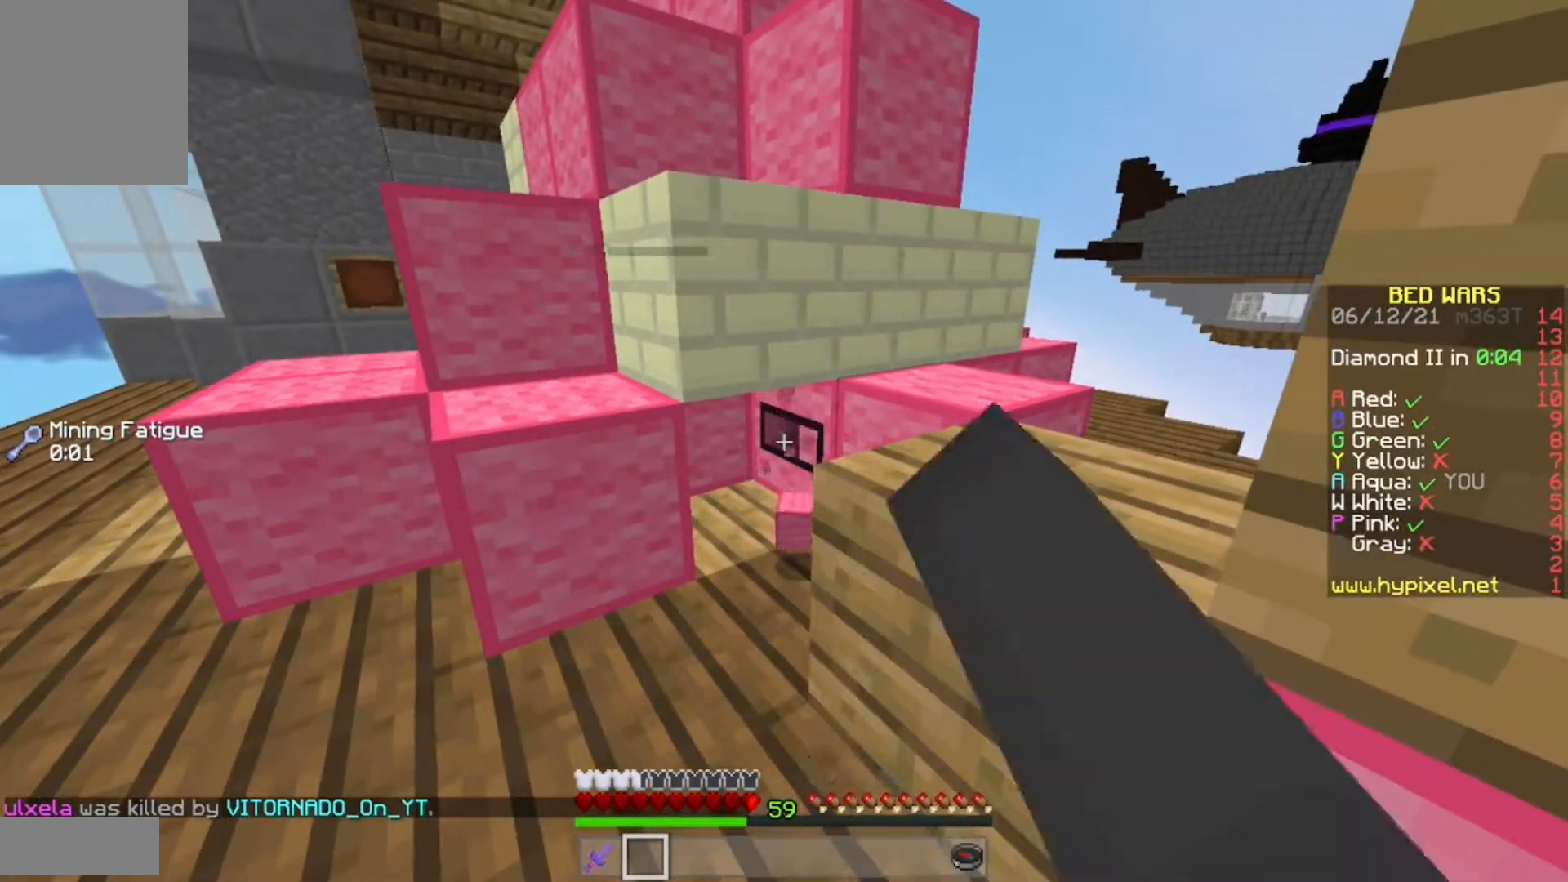
{"keys": [], "mouse": ["left"], "events": []}
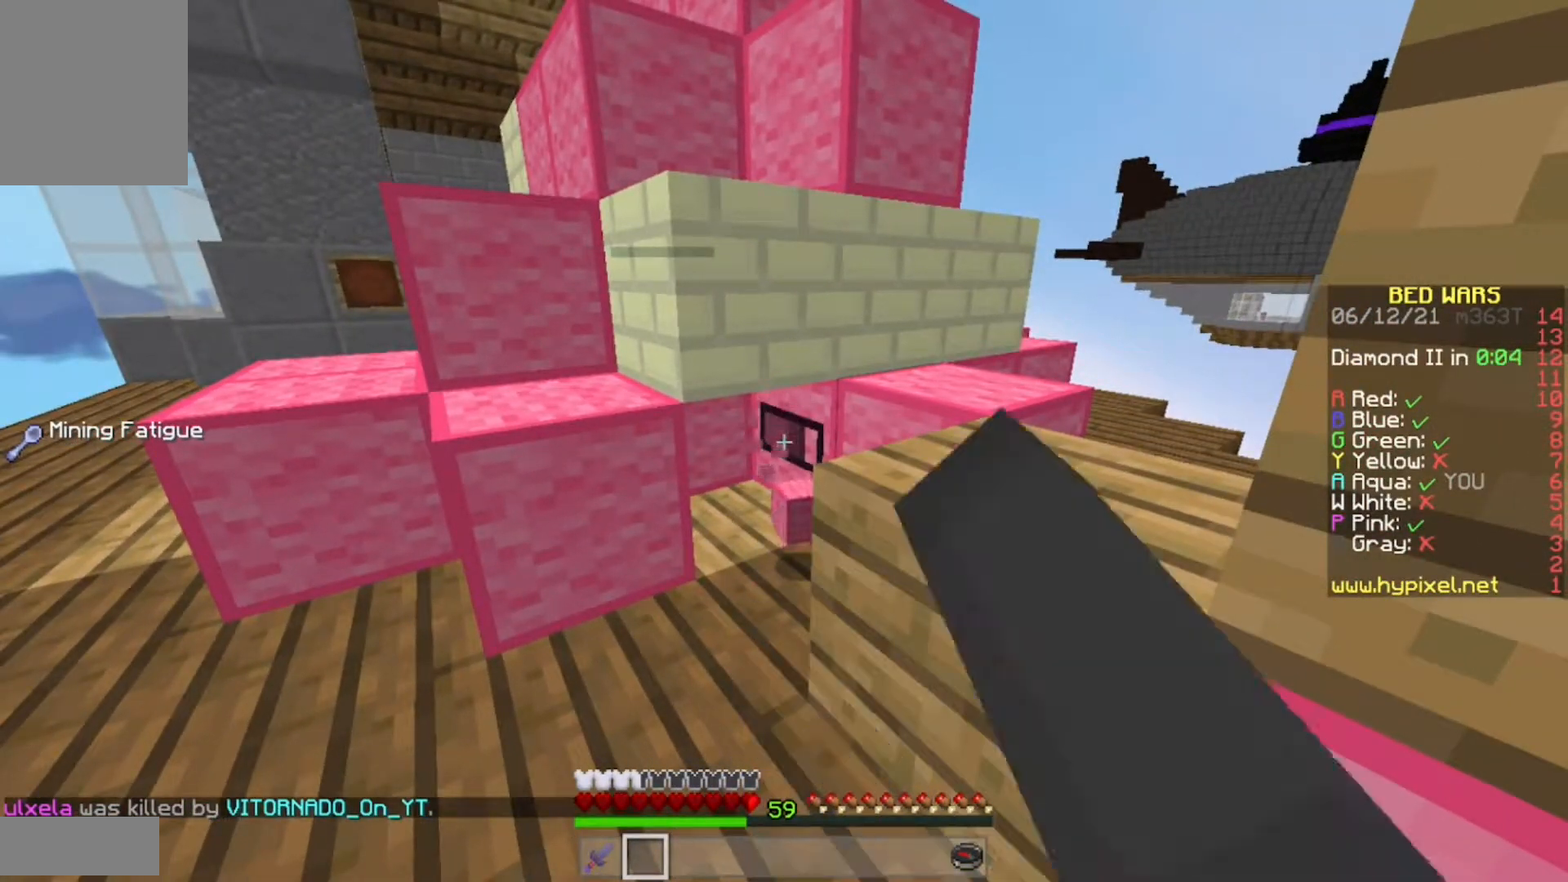
{"keys": [], "mouse": ["left"], "events": [[283, "d", "down"], [433, "d", "up"]]}
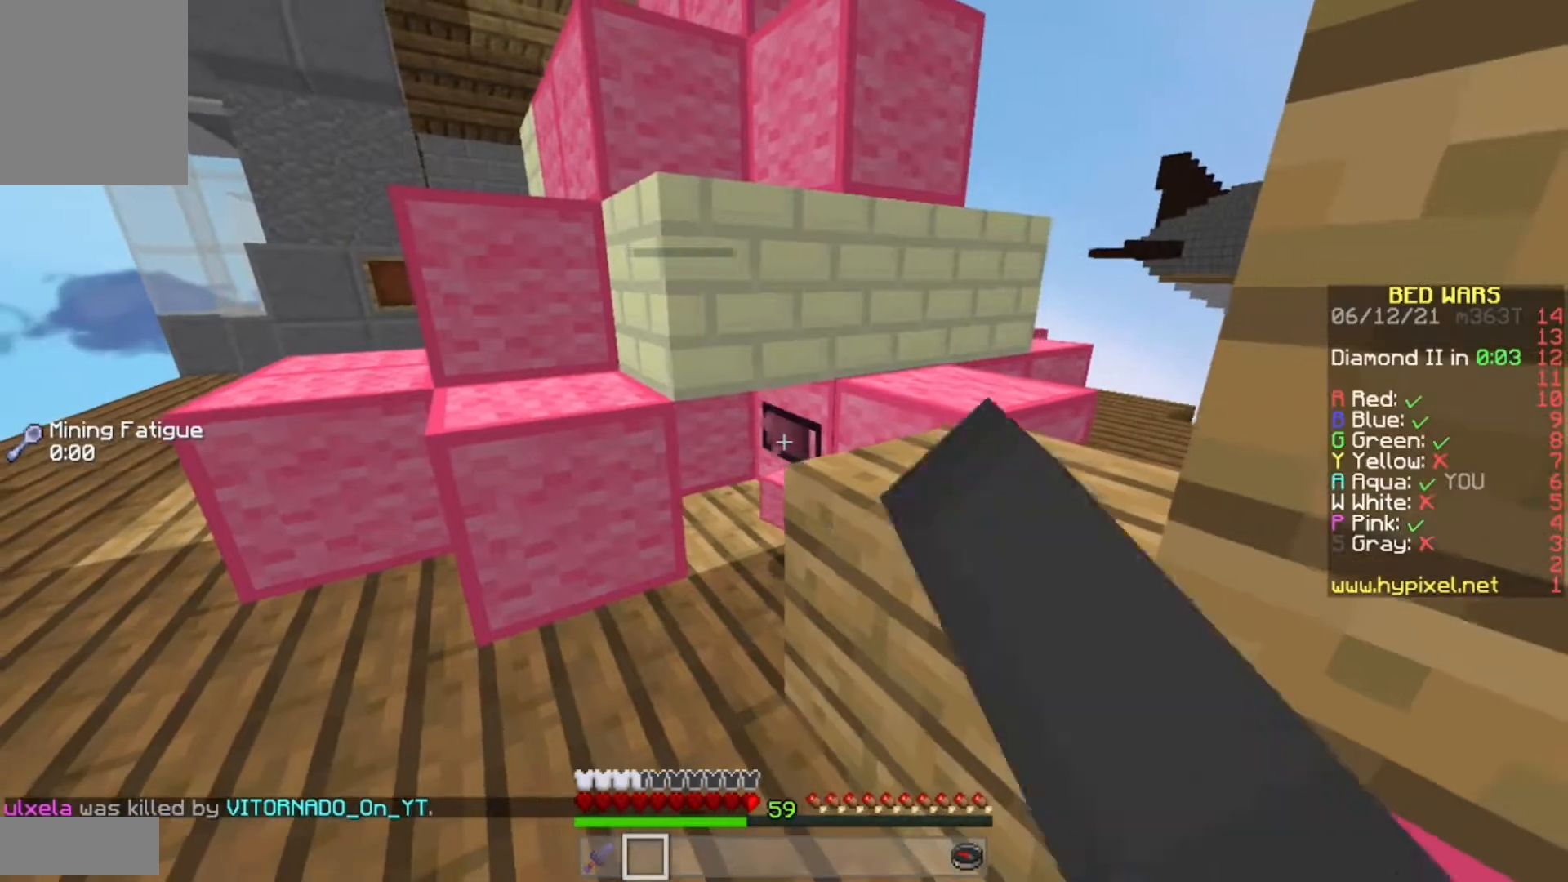
{"keys": [], "mouse": ["left"], "events": [[250, "w", "down"], [333, "w", "up"]]}
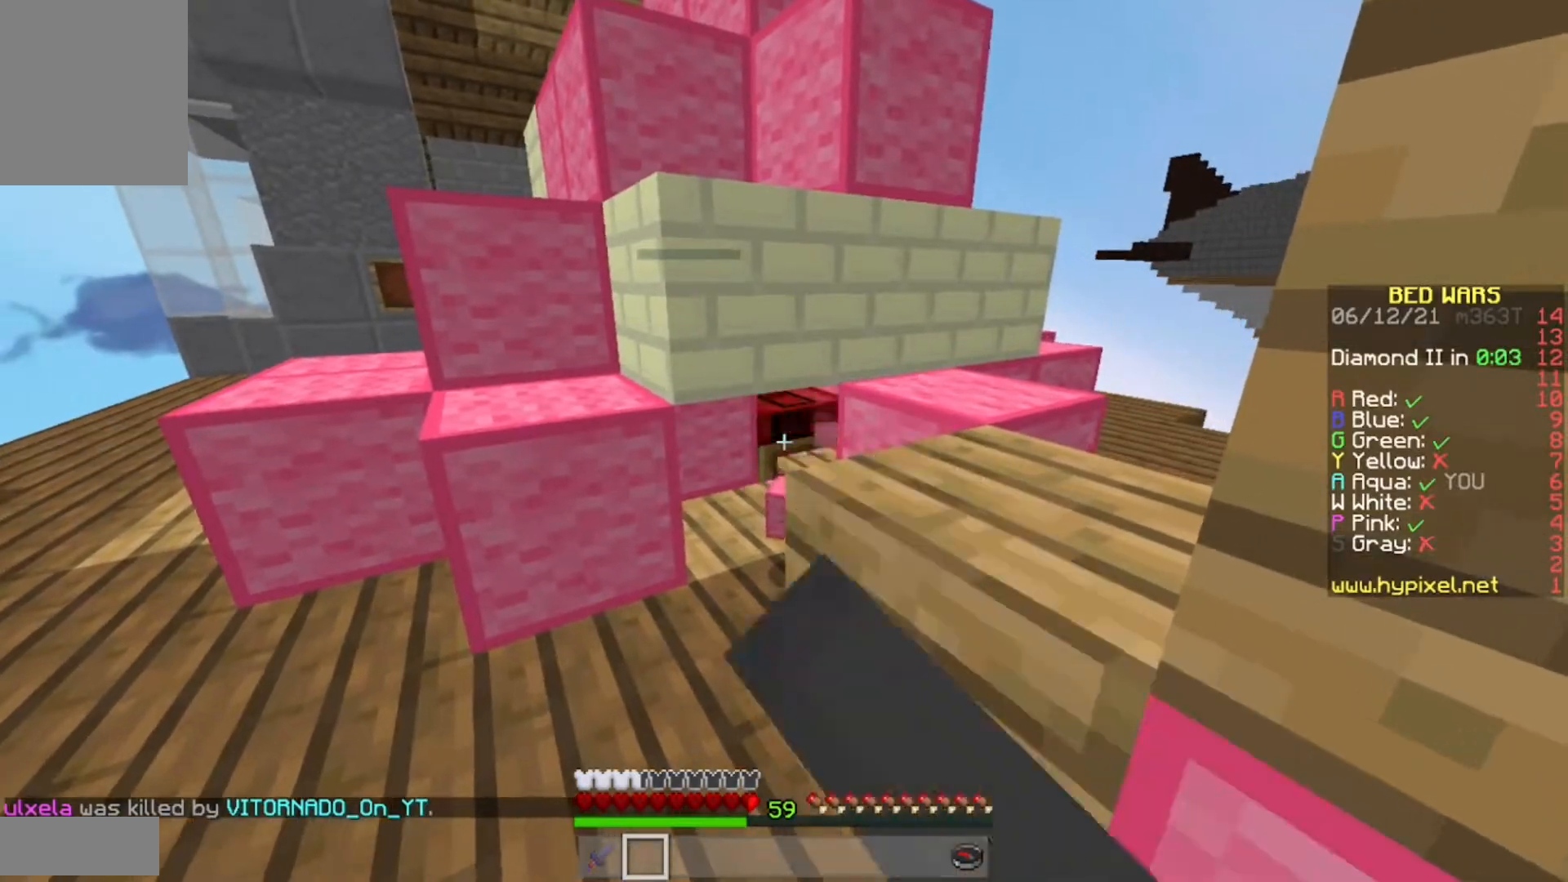
{"keys": ["w"], "mouse": [], "events": [[417, "w", "down"], [467, "mouse_left", "up"]]}
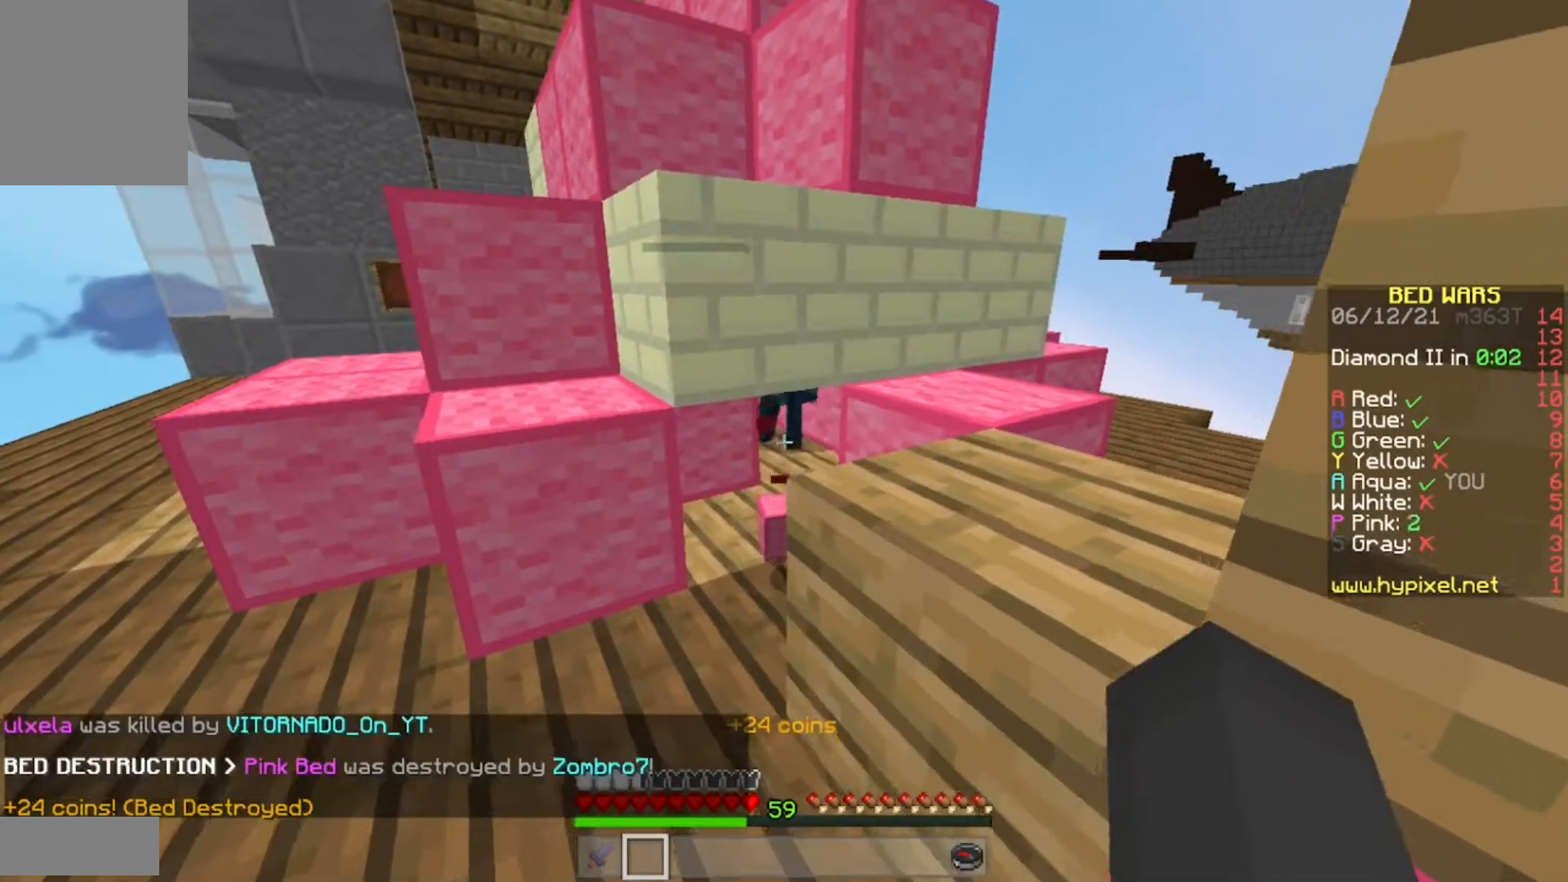
{"keys": ["w"], "mouse": [], "events": [[217, "d", "down"], [417, "d", "up"]]}
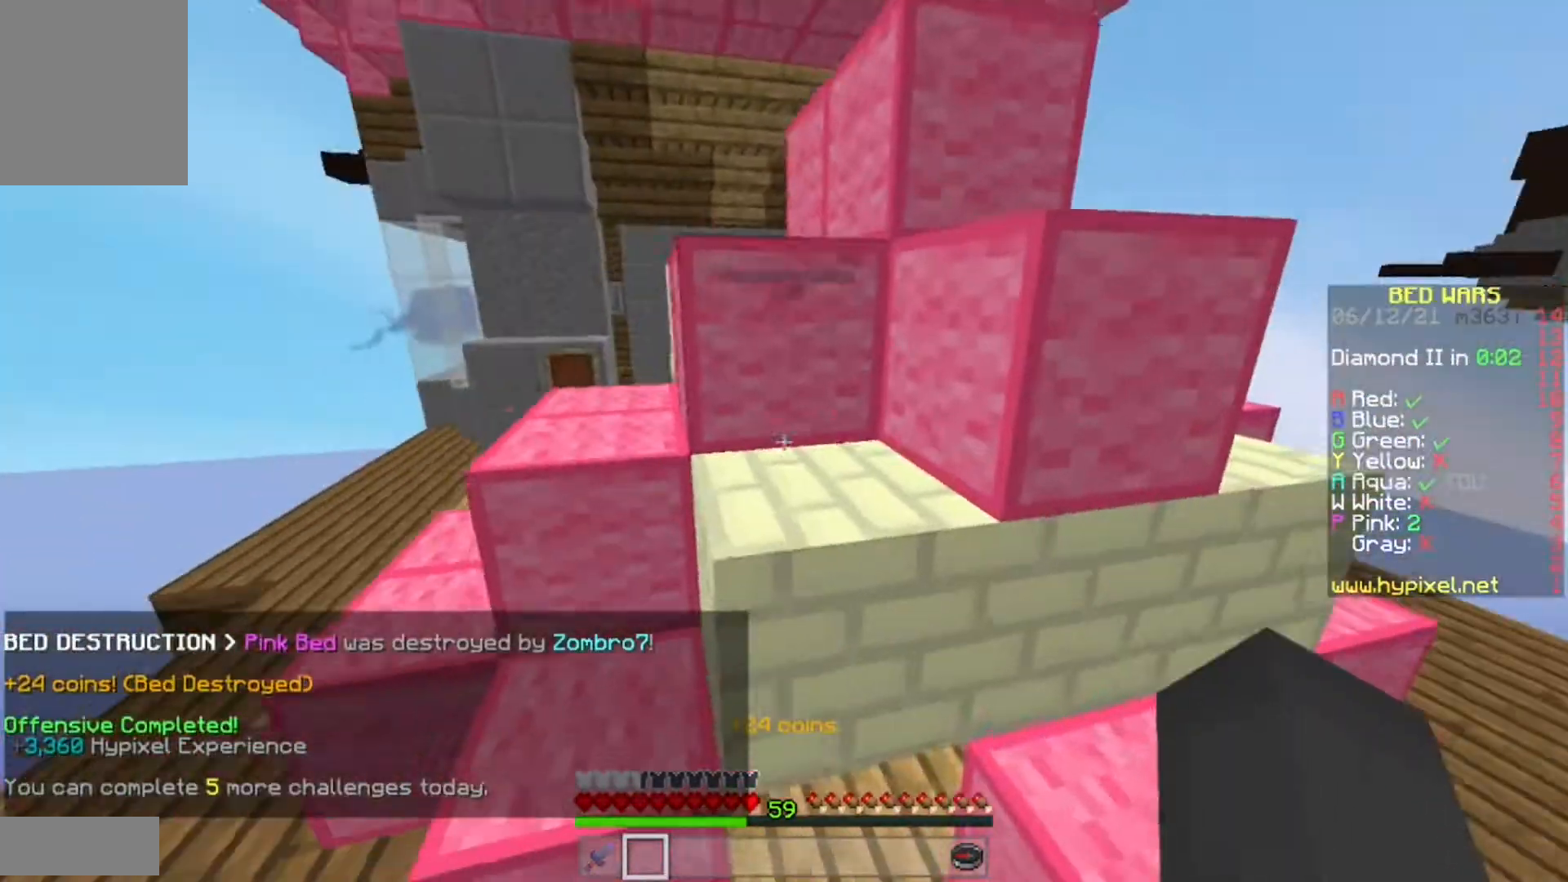
{"keys": [], "mouse": [], "events": [[200, "a", "down"], [367, "w", "up"], [383, "a", "up"]]}
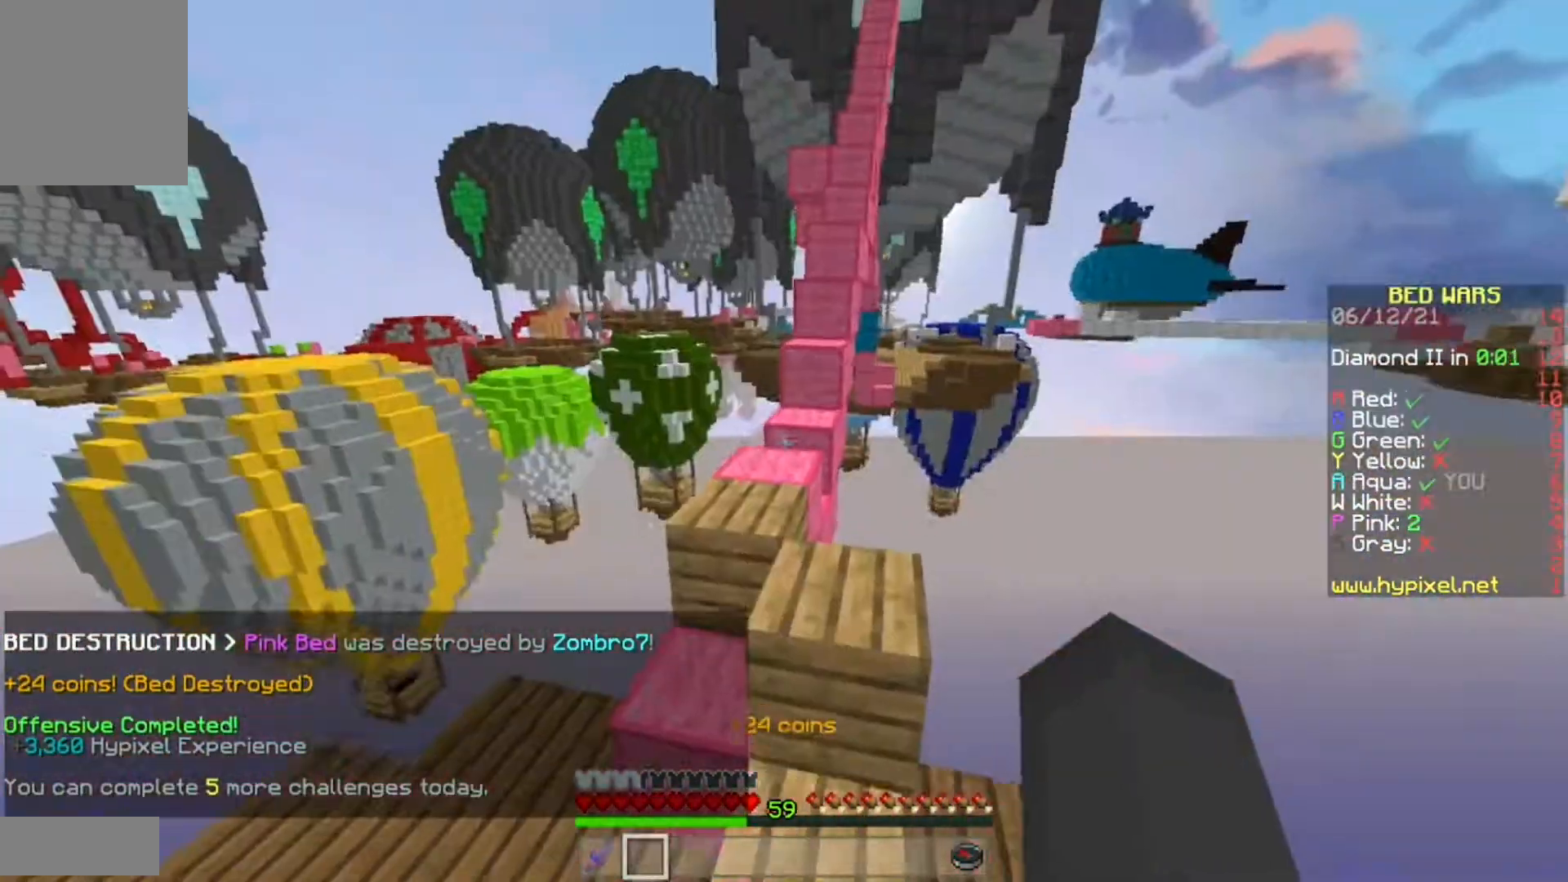
{"keys": ["w"], "mouse": [], "events": [[283, "w", "down"]]}
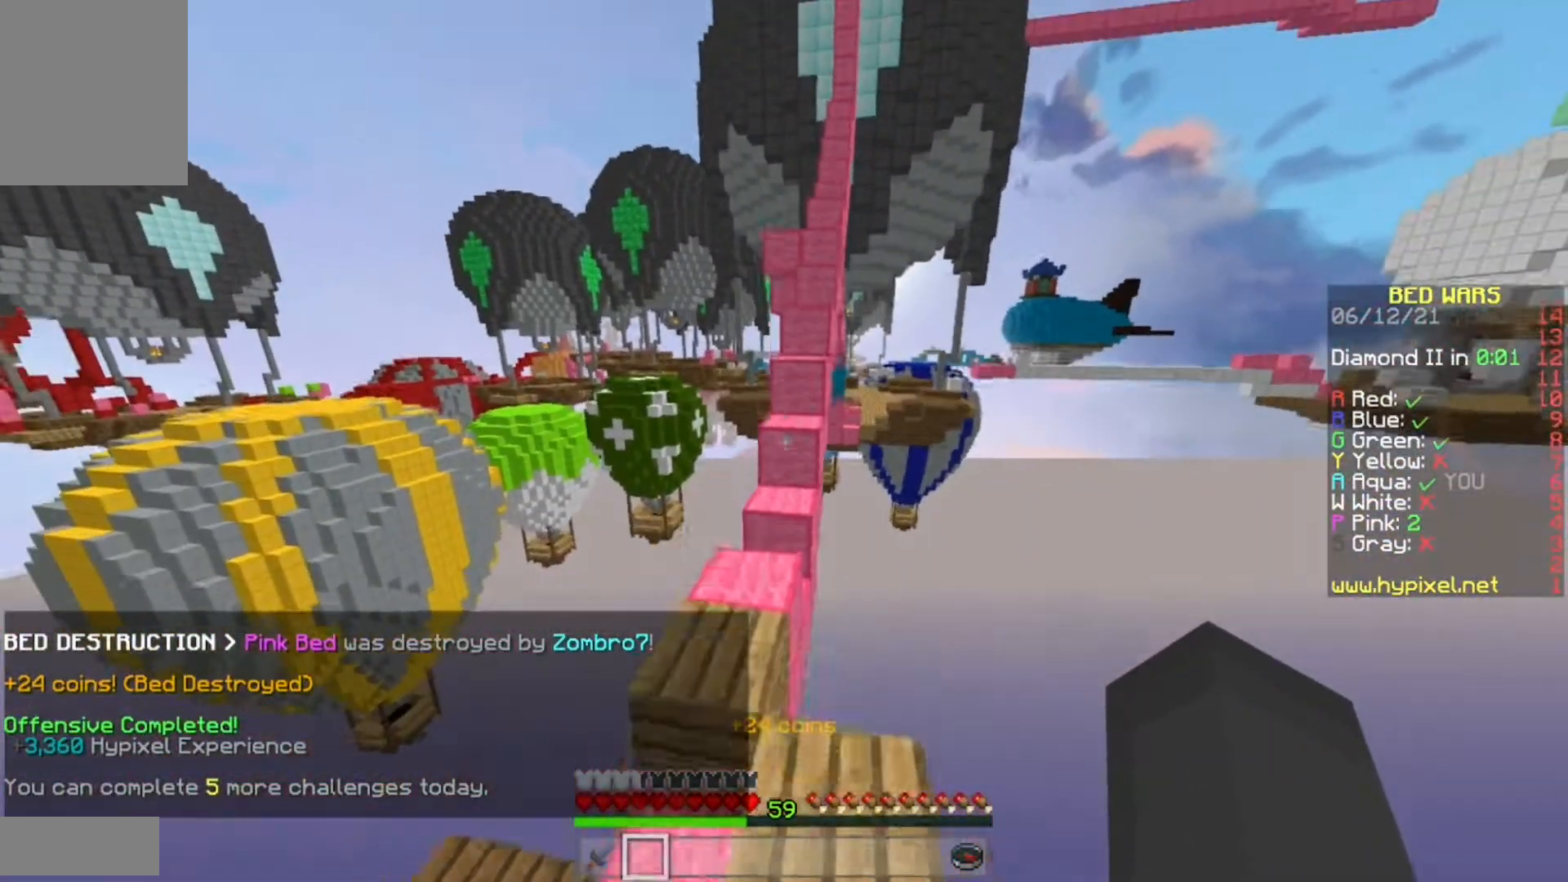
{"keys": ["w"], "mouse": [], "events": [[133, "a", "down"], [300, "a", "up"]]}
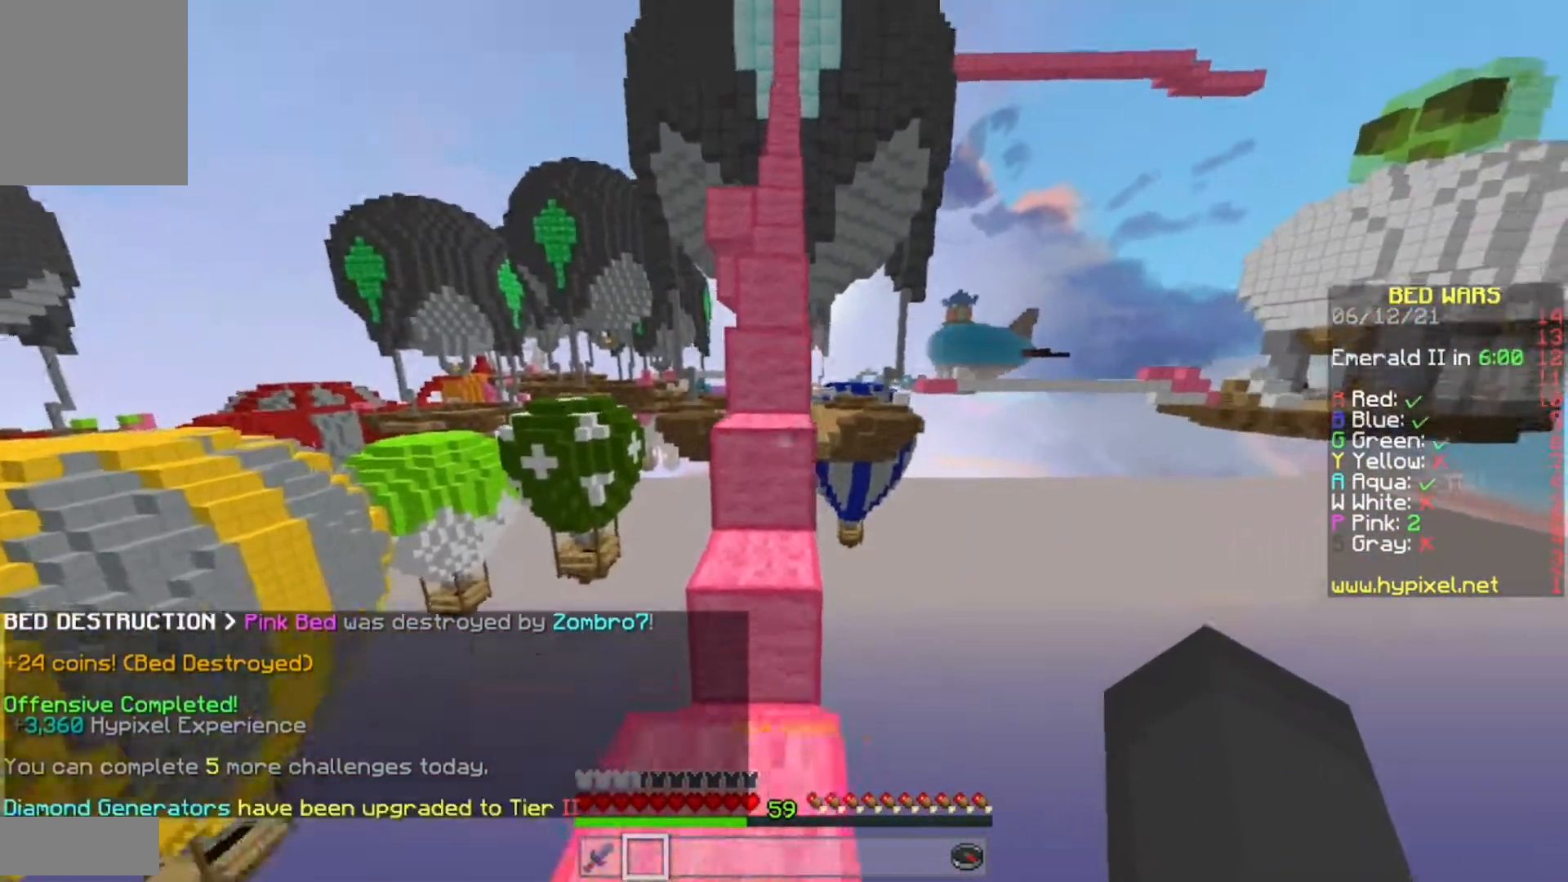
{"keys": [], "mouse": [], "events": [[367, "w", "up"]]}
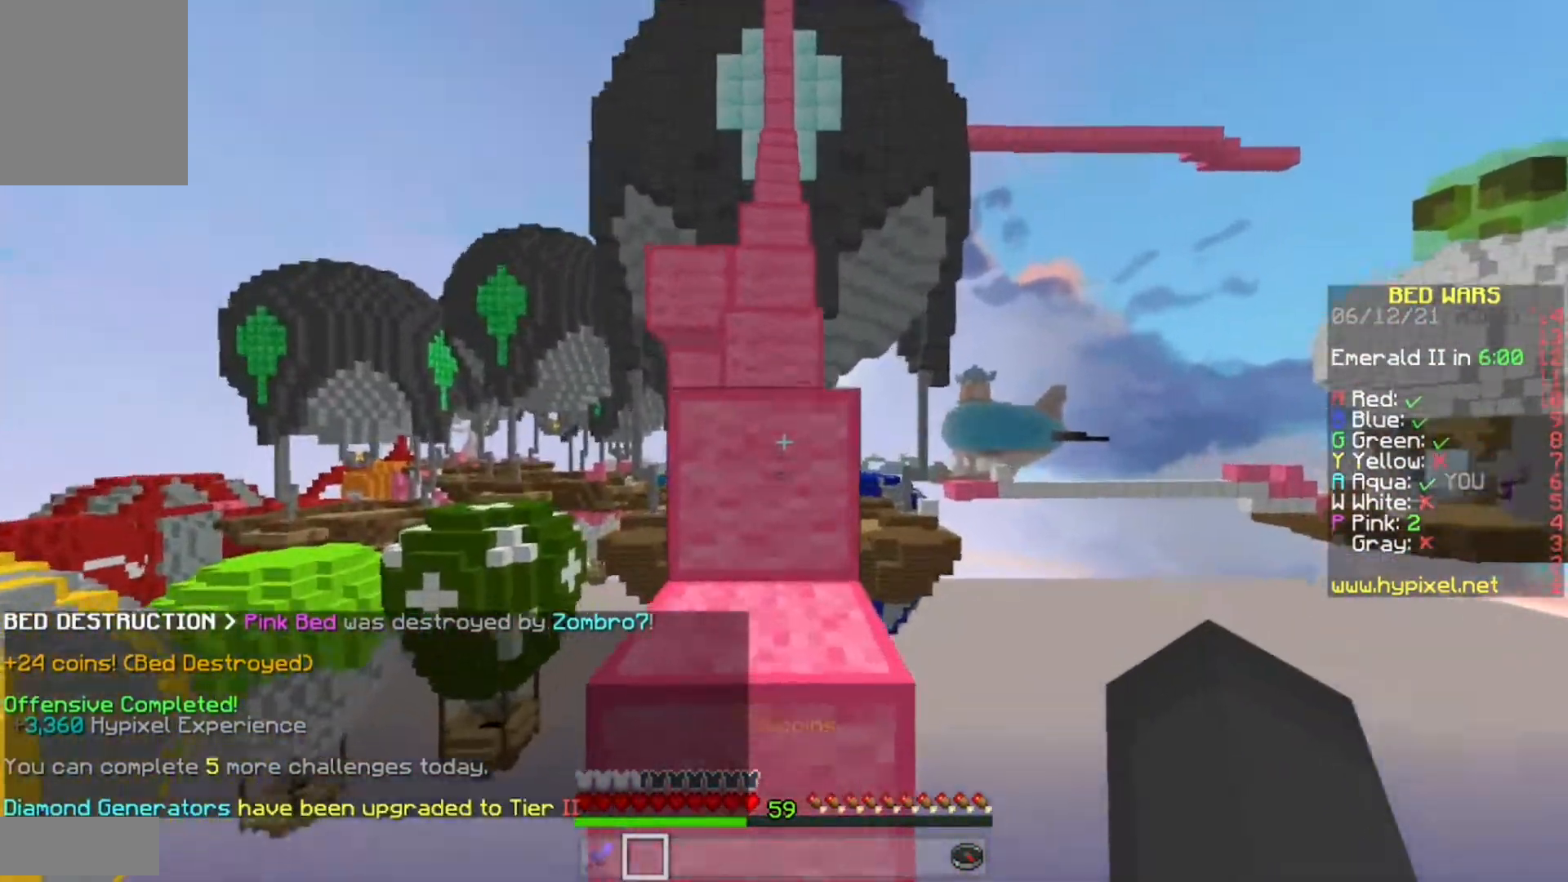
{"keys": ["w"], "mouse": [], "events": [[133, "w", "down"]]}
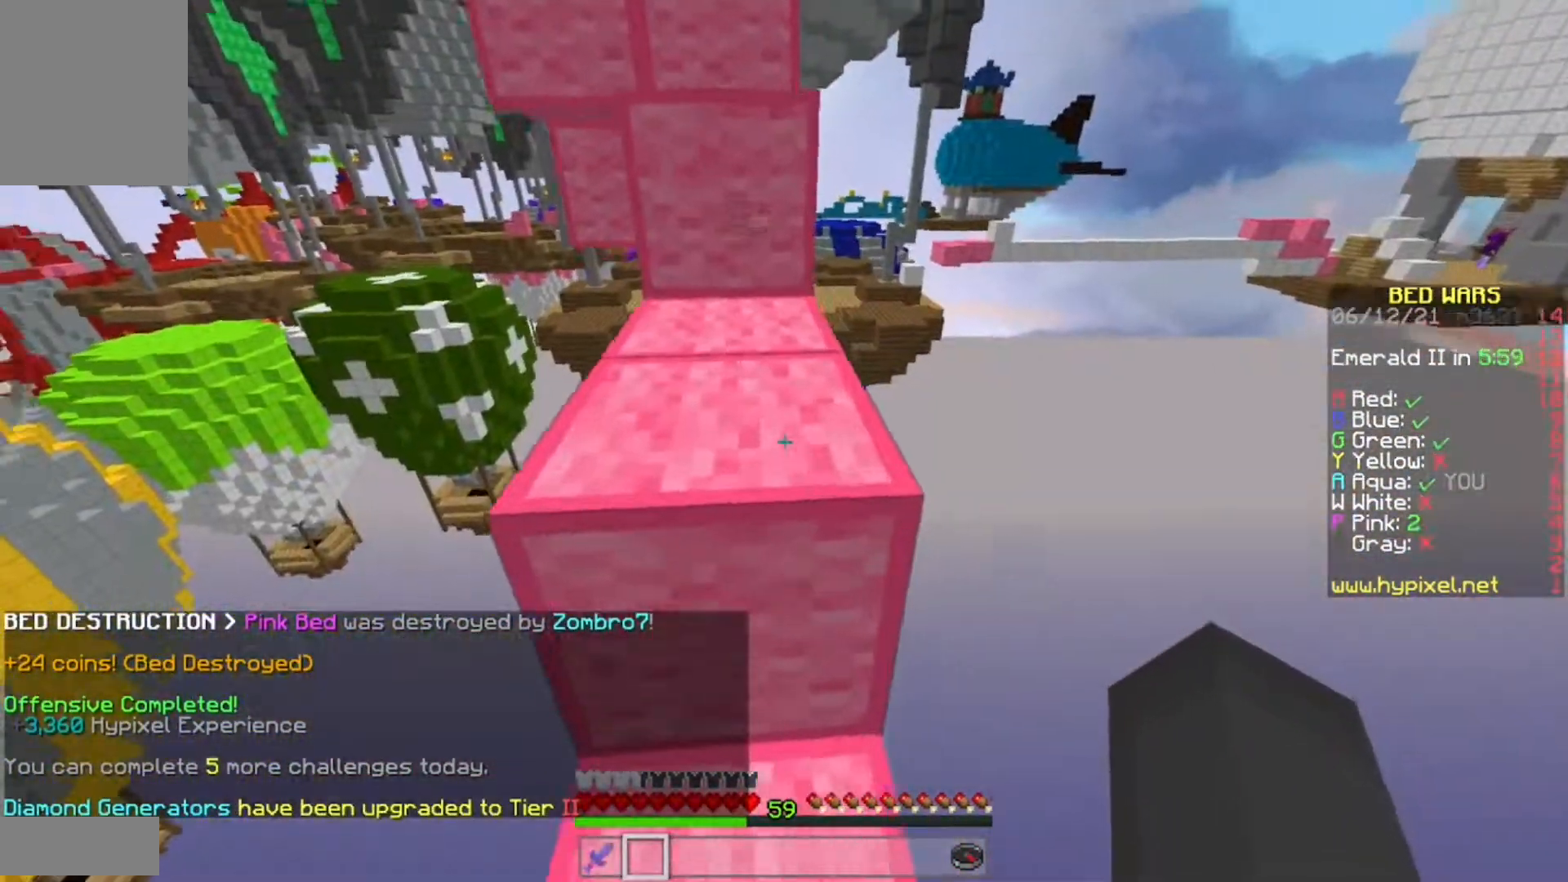
{"keys": [], "mouse": ["left"], "events": [[17, "w", "up"], [67, "mouse_left", "down"], [267, "mouse_left", "up"], [300, "mouse_left", "down"]]}
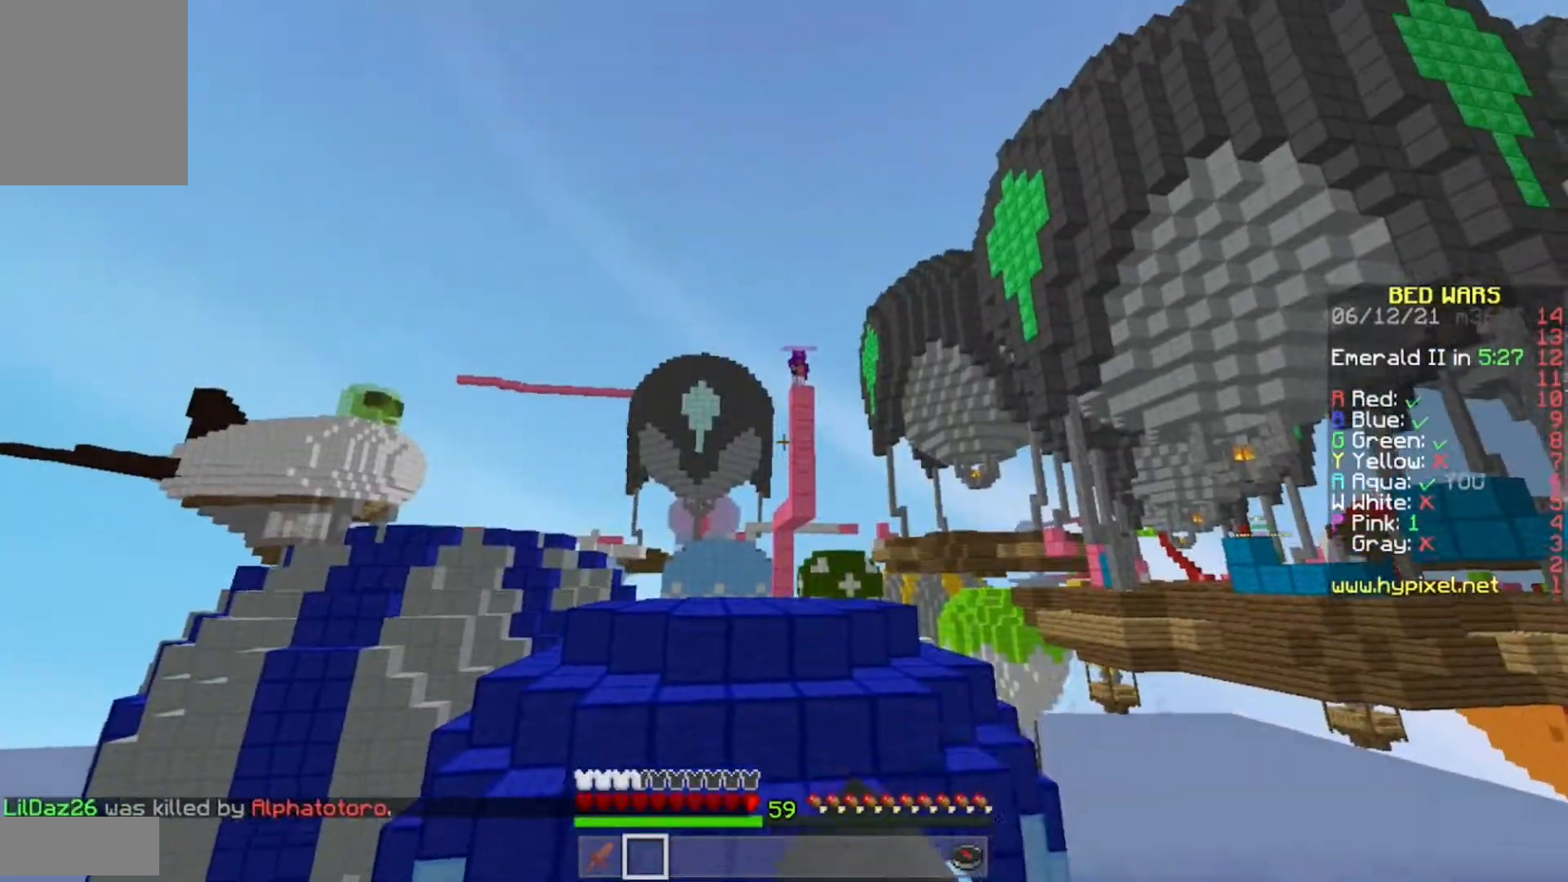
{"keys": [], "mouse": [], "events": [[50, "s", "down"], [167, "mouse_left", "up"], [233, "mouse_left", "down"], [233, "s", "up"], [367, "mouse_left", "up"], [400, "mouse_left", "down"], [500, "mouse_left", "up"]]}
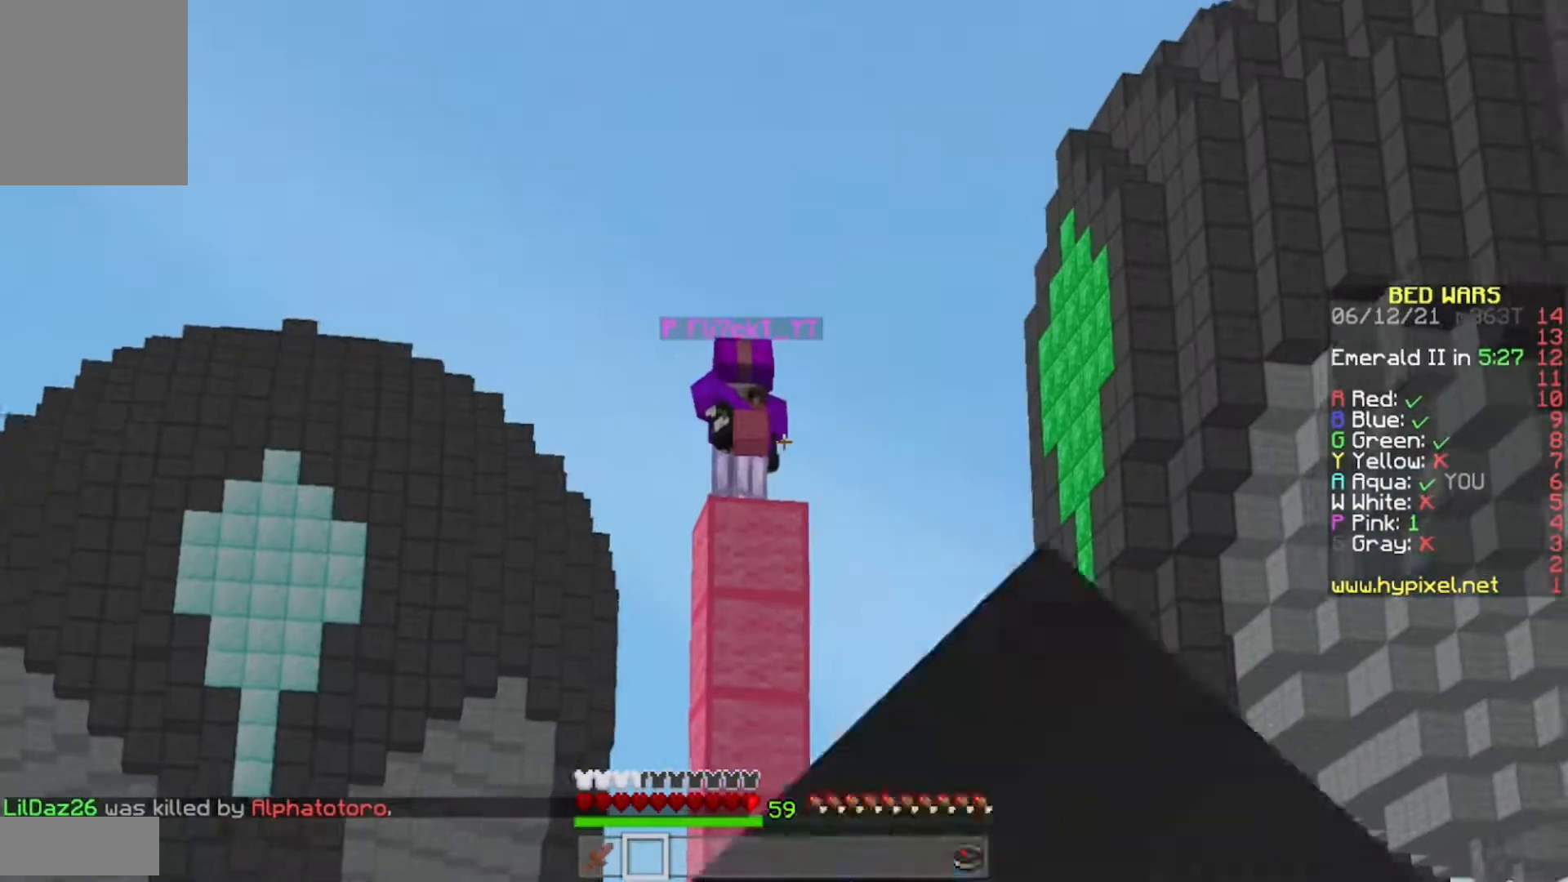
{"keys": [], "mouse": ["left"], "events": [[50, "mouse_left", "down"]]}
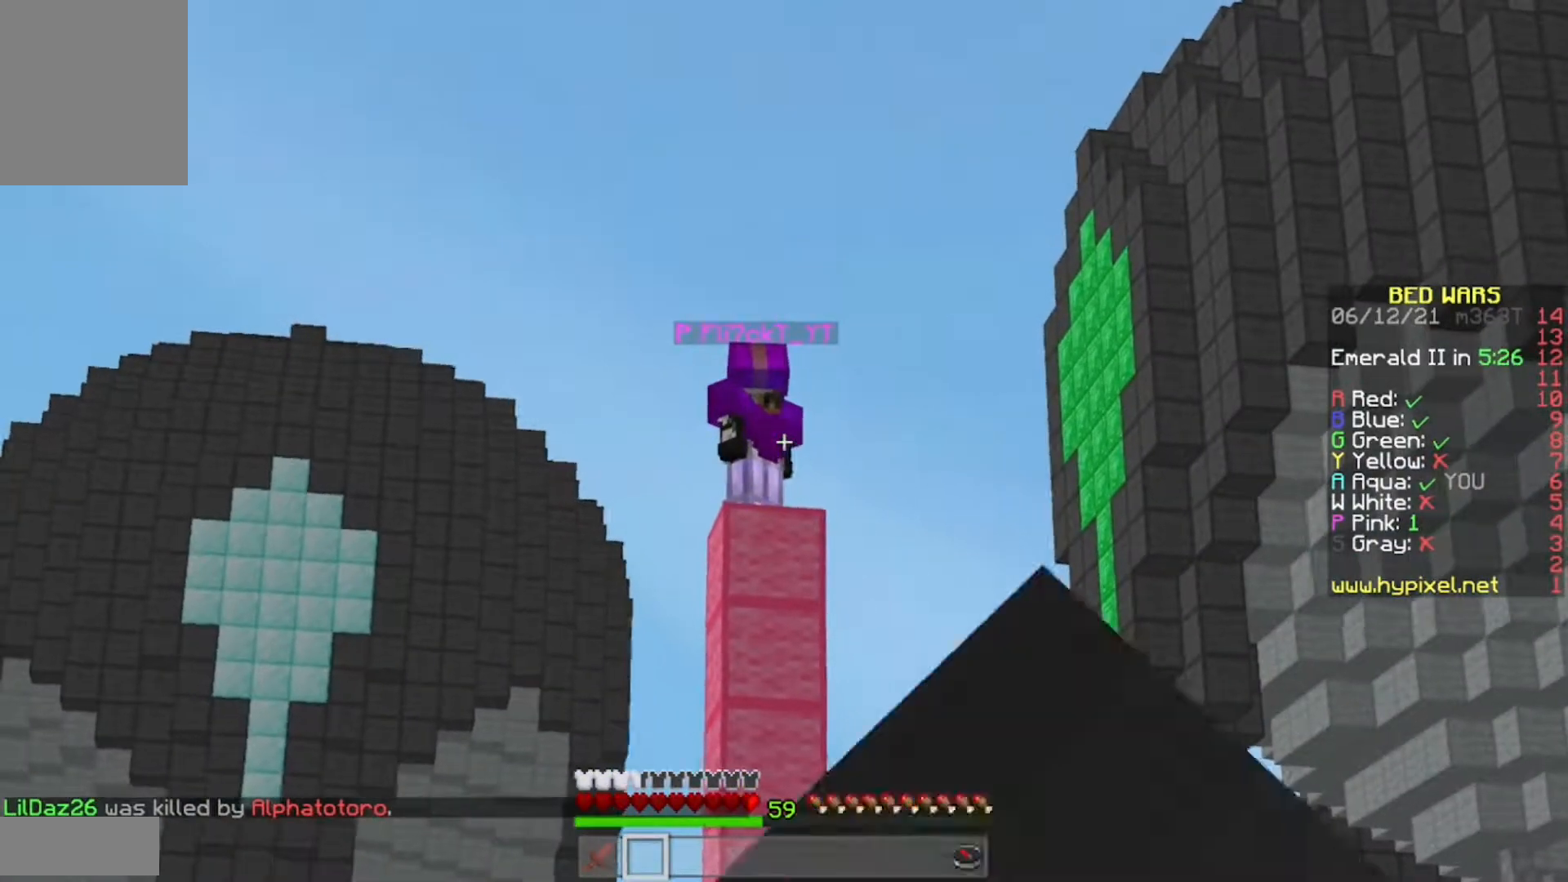
{"keys": [], "mouse": ["left"], "events": [[267, "mouse_left", "up"], [367, "mouse_left", "down"]]}
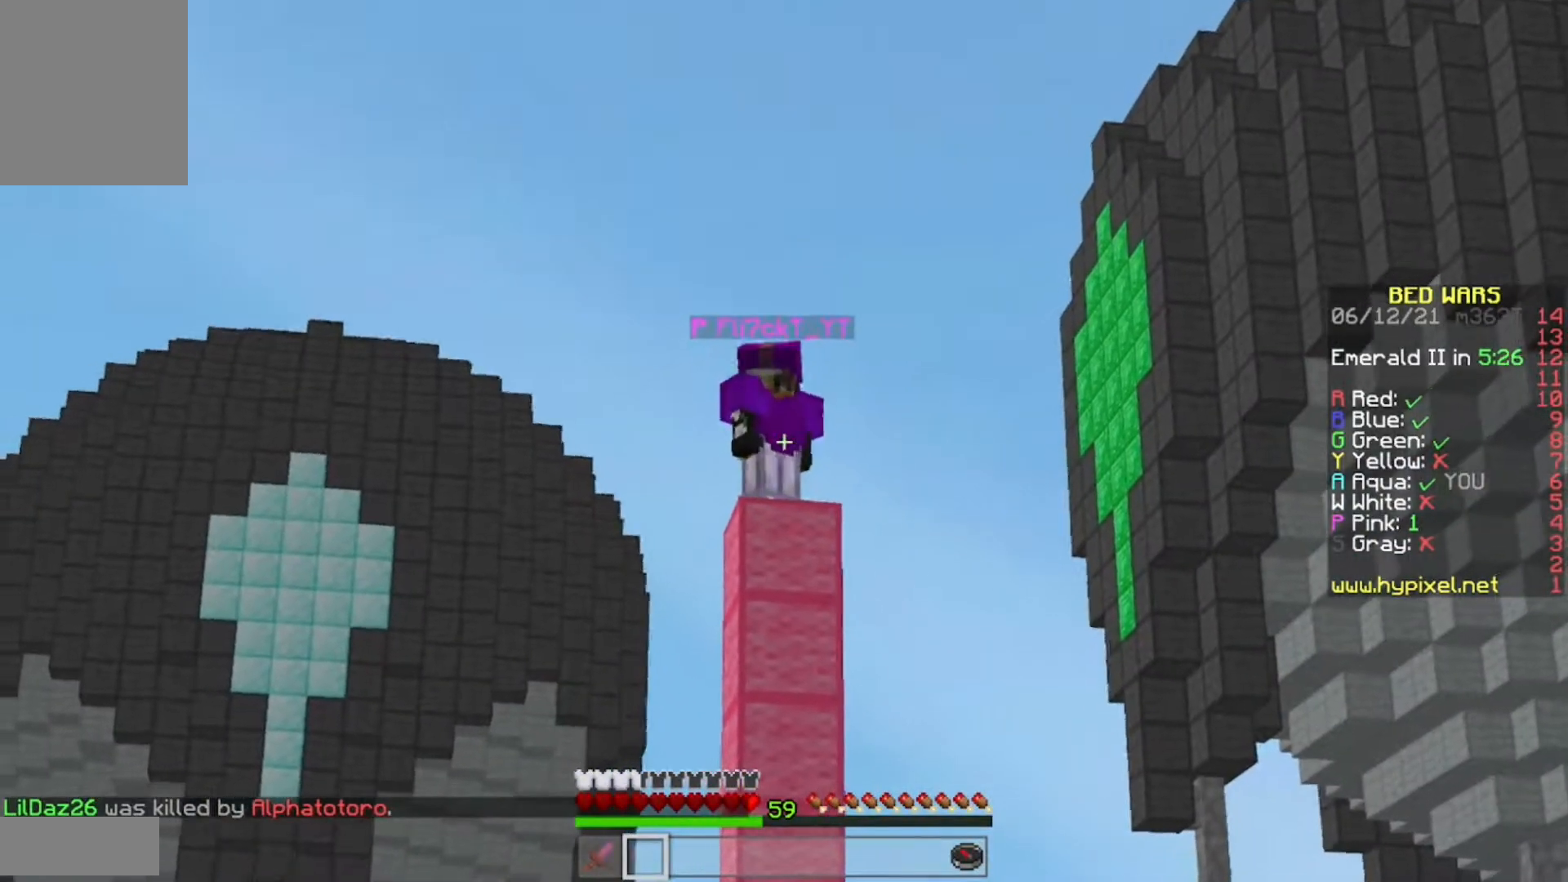
{"keys": [], "mouse": ["left"], "events": []}
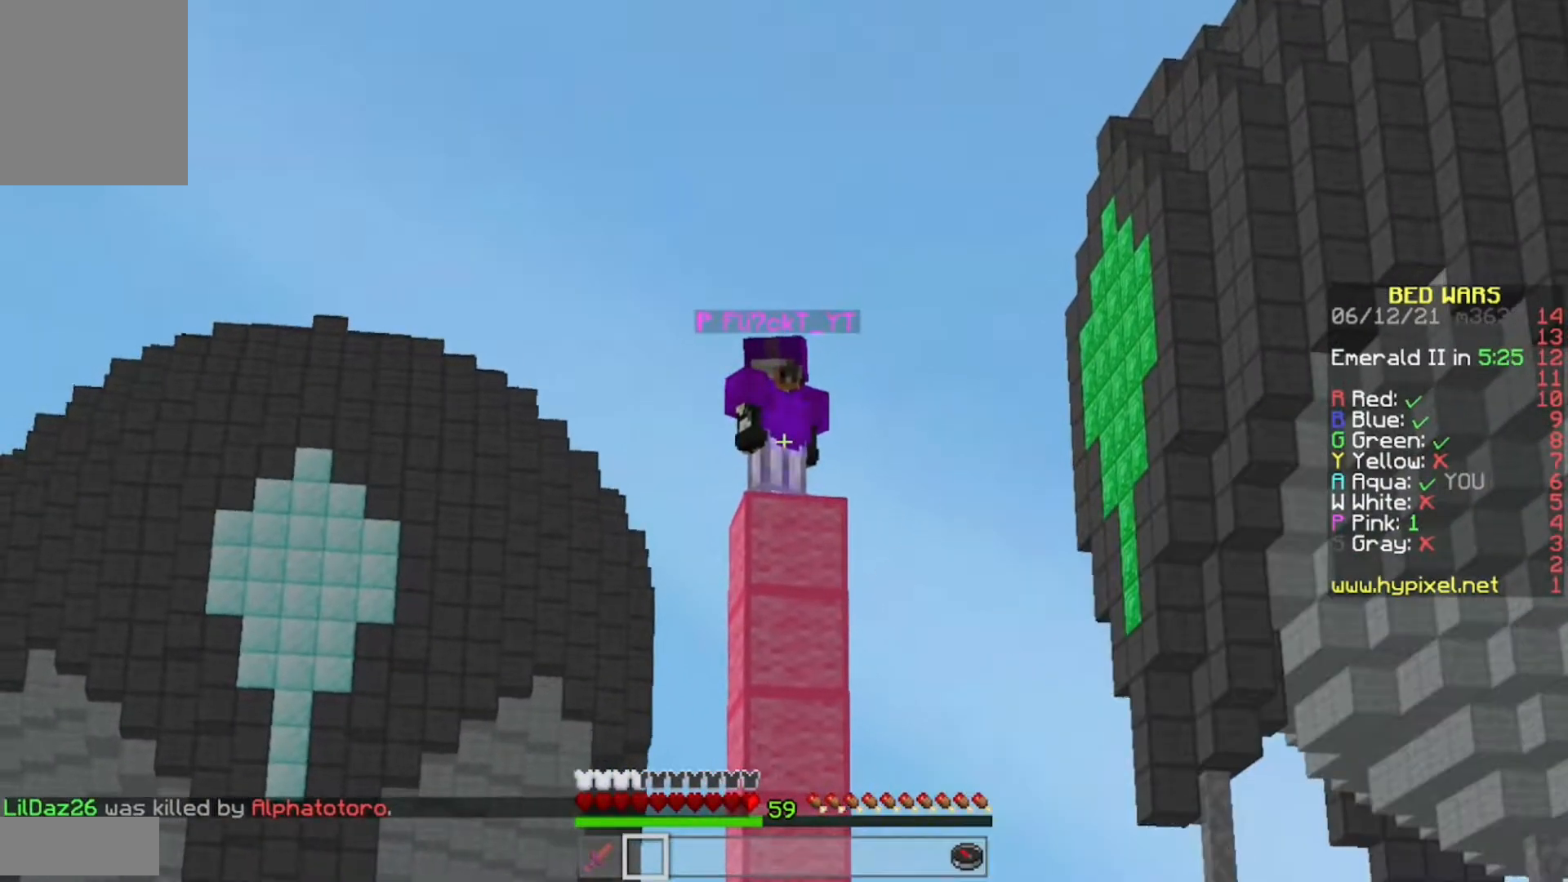
{"keys": ["s"], "mouse": [], "events": [[17, "mouse_left", "up"], [50, "s", "down"]]}
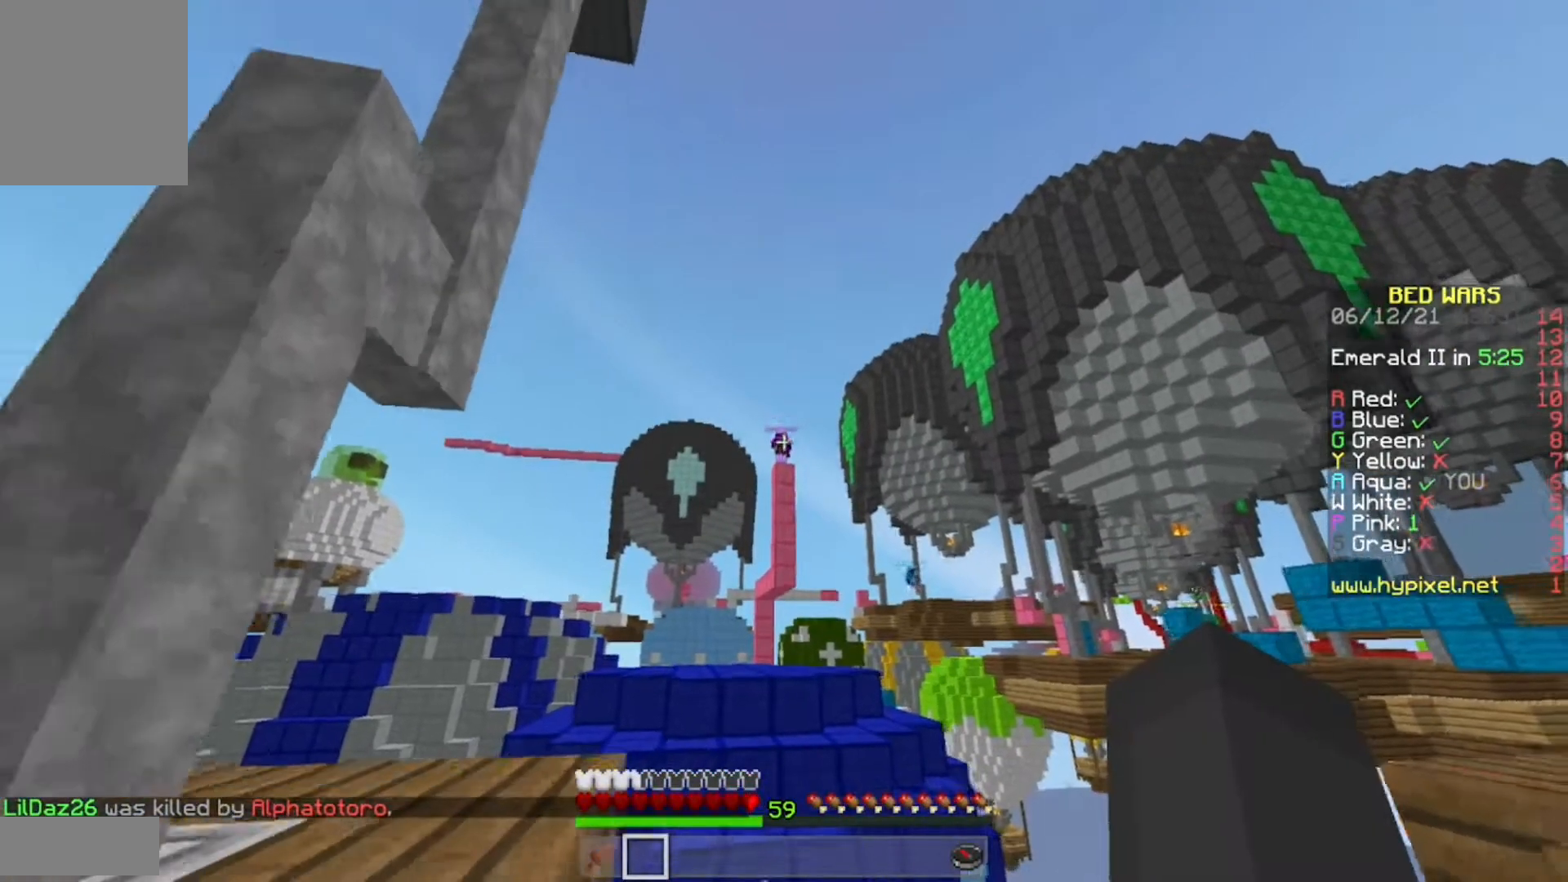
{"keys": [], "mouse": [], "events": [[167, "s", "up"]]}
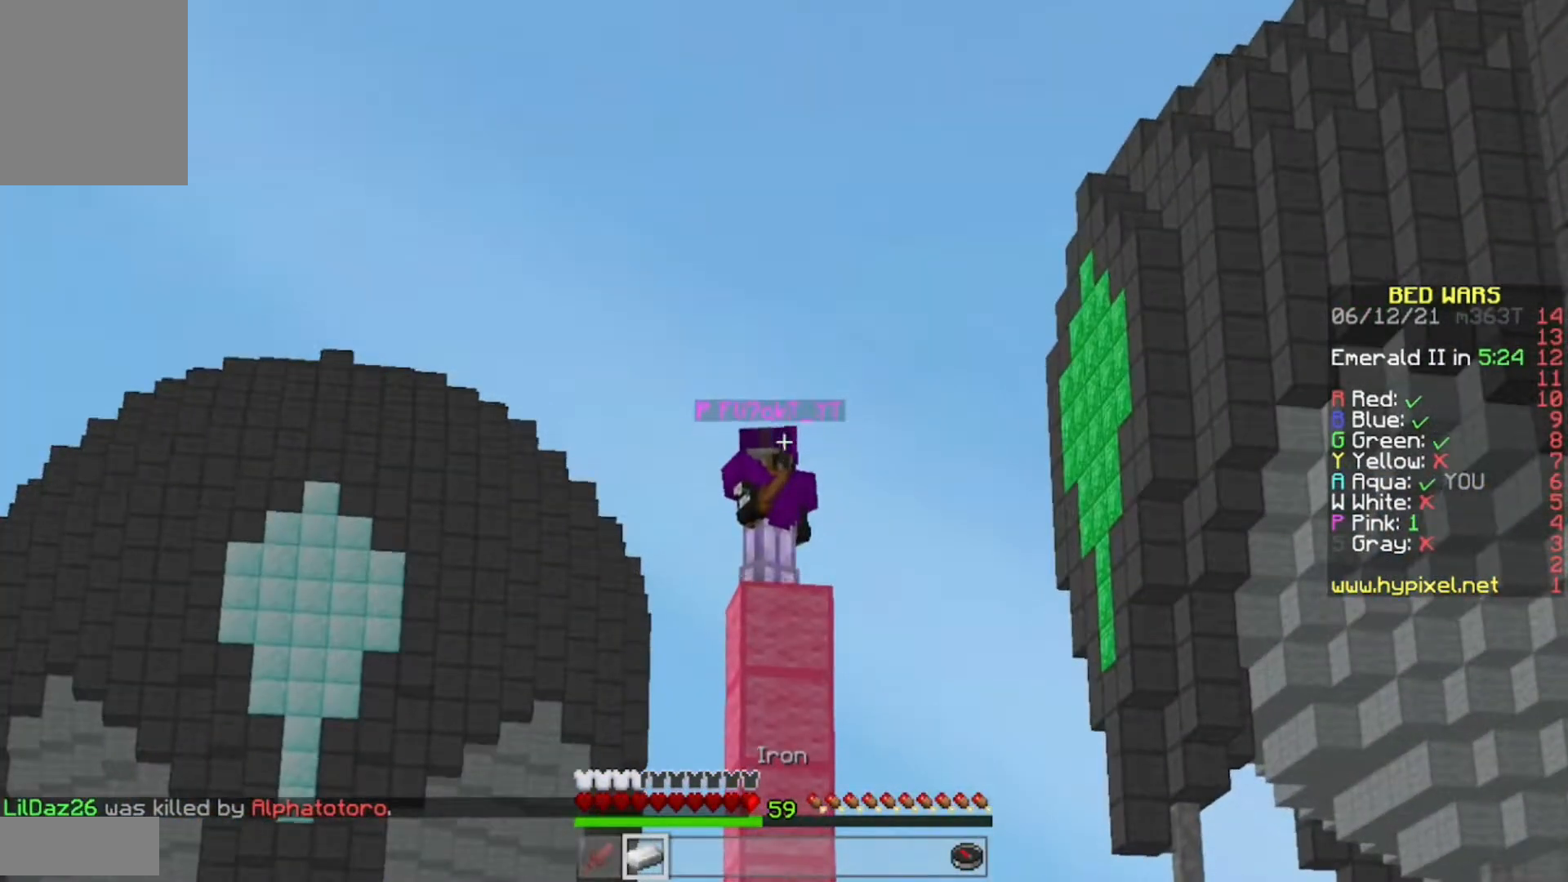
{"keys": [], "mouse": [], "events": []}
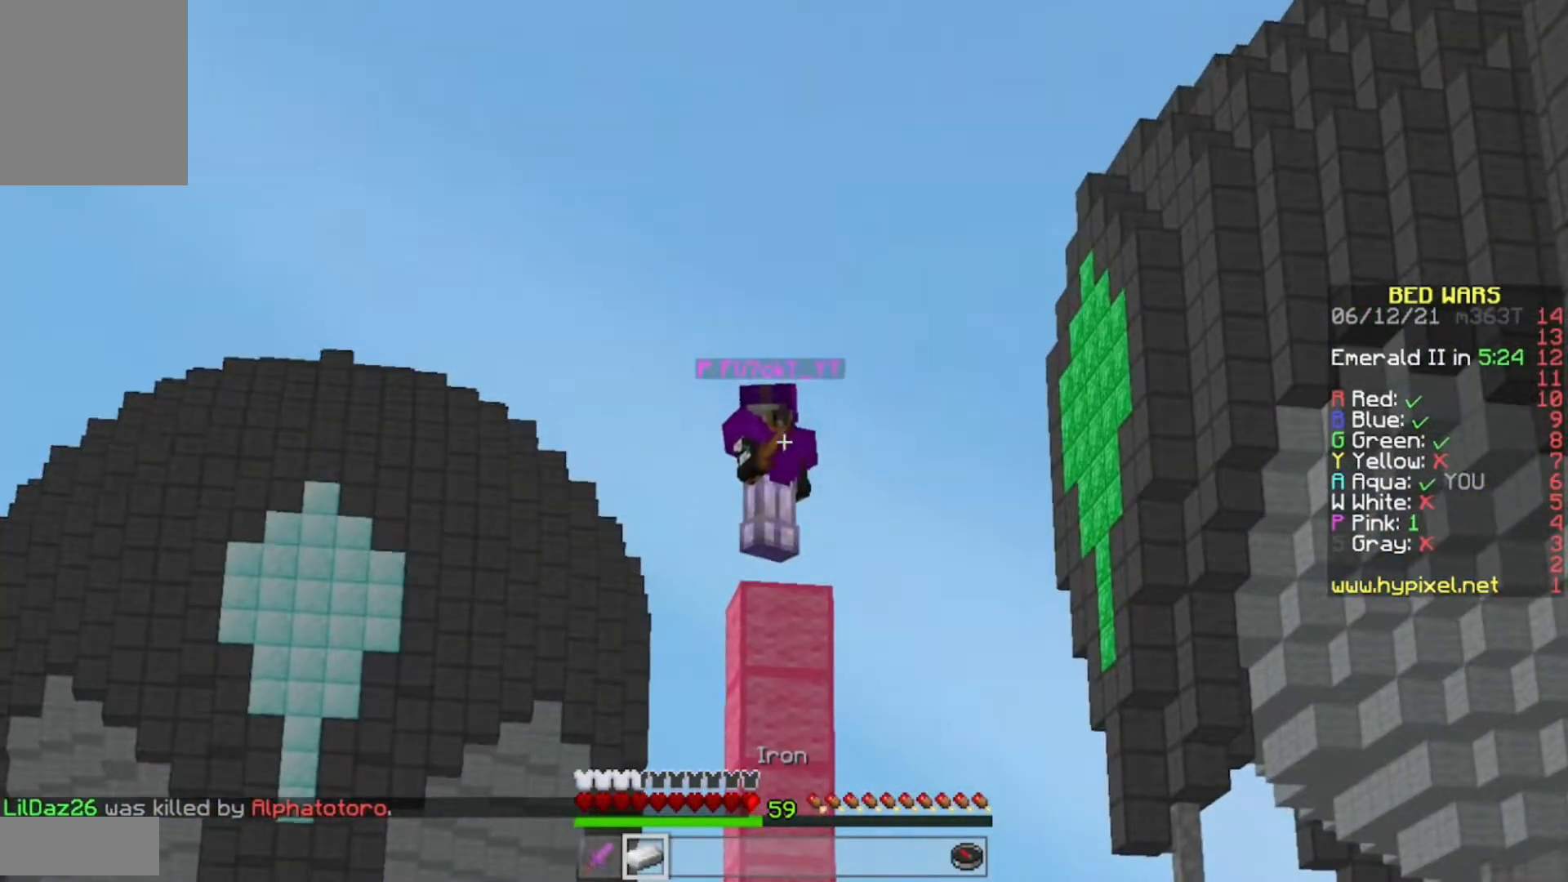
{"keys": [], "mouse": ["left"], "events": [[467, "mouse_left", "down"]]}
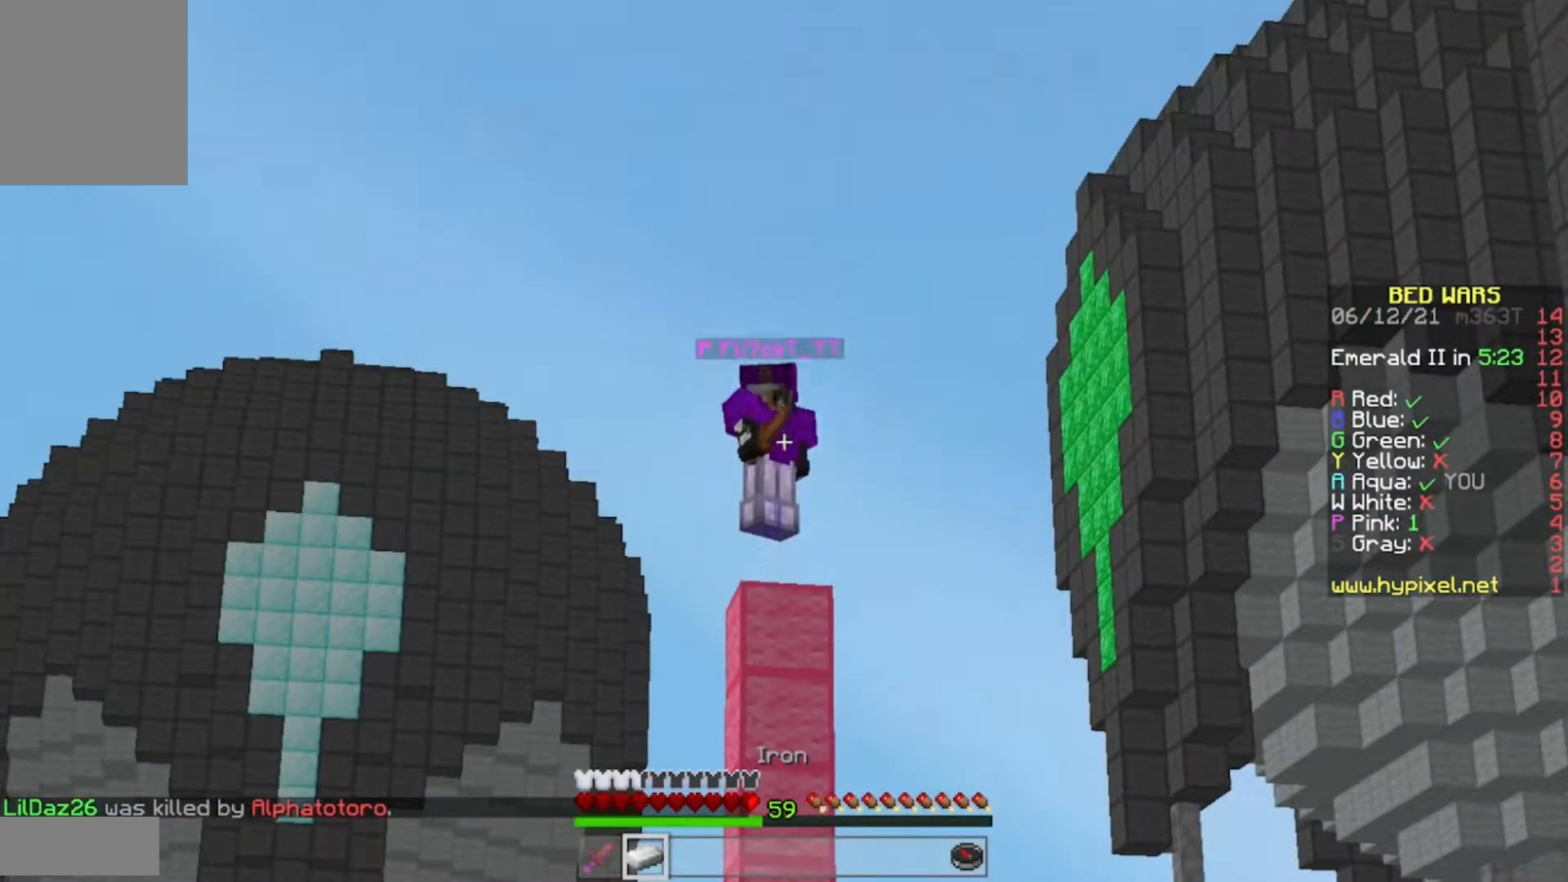
{"keys": [], "mouse": ["left"], "events": [[300, "mouse_left", "up"], [367, "mouse_left", "down"], [417, "mouse_left", "up"], [483, "mouse_left", "down"]]}
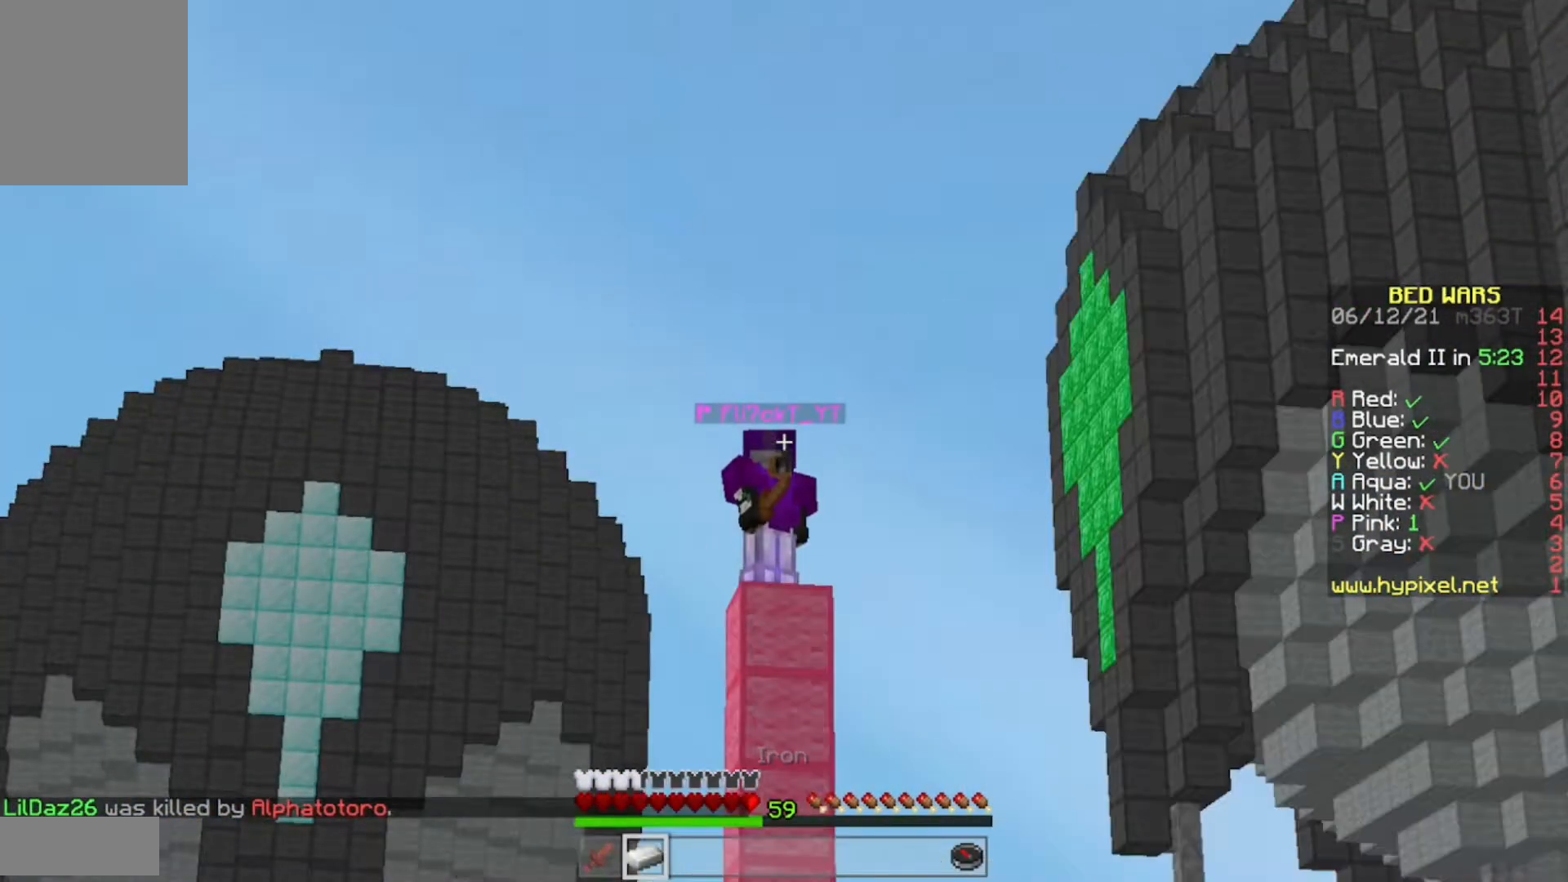
{"keys": [], "mouse": ["left"], "events": [[50, "mouse_left", "up"], [183, "mouse_left", "down"], [333, "mouse_left", "up"], [383, "mouse_left", "down"]]}
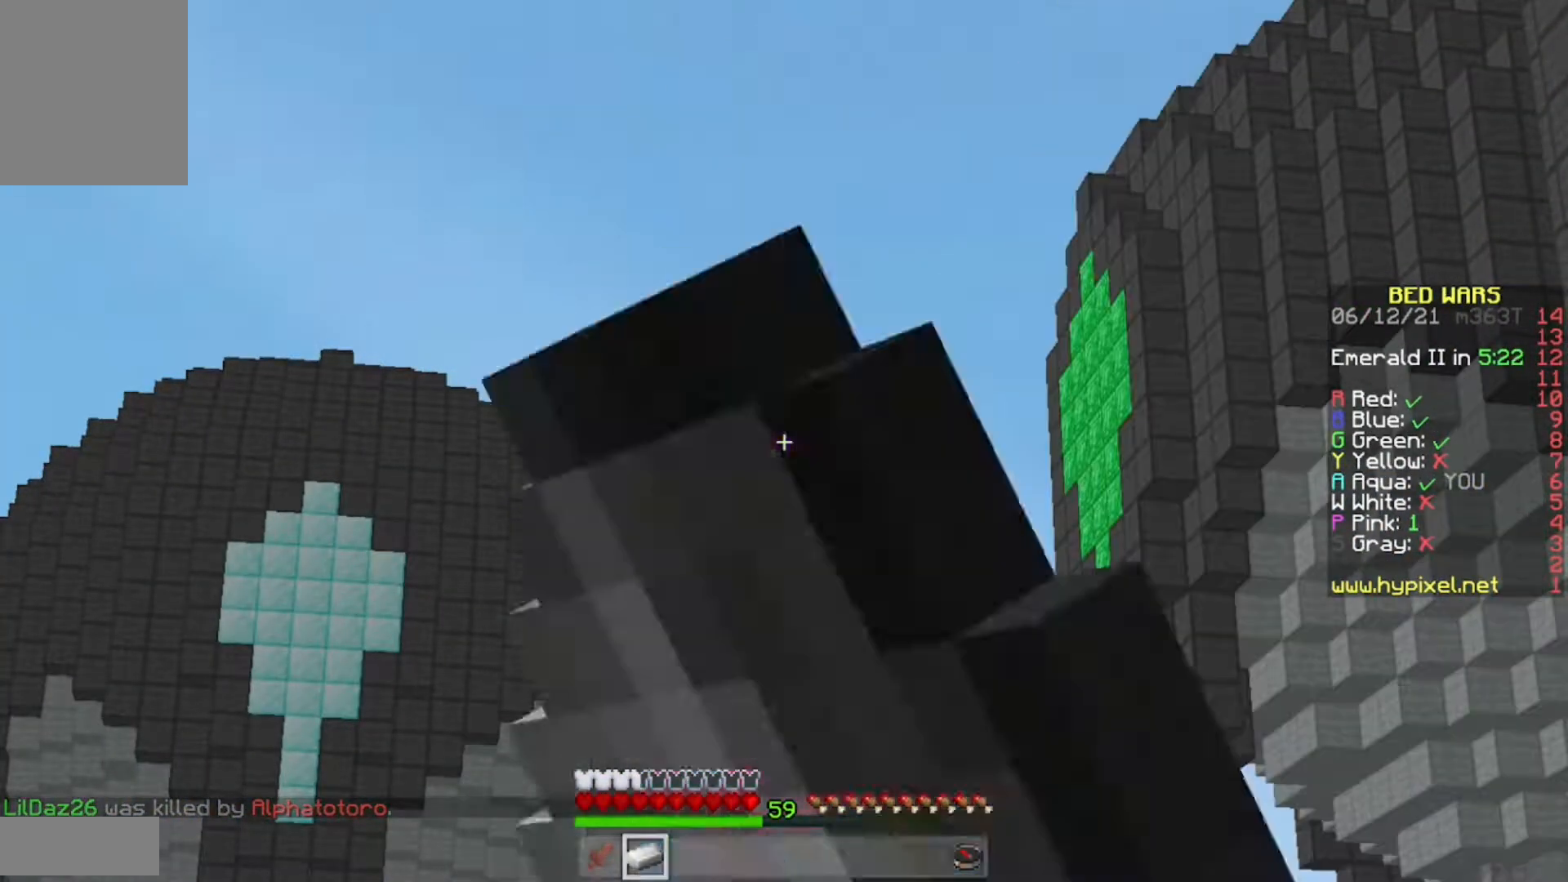
{"keys": [], "mouse": ["left"], "events": [[83, "mouse_left", "up"], [167, "mouse_left", "down"], [250, "mouse_left", "up"], [300, "mouse_left", "down"]]}
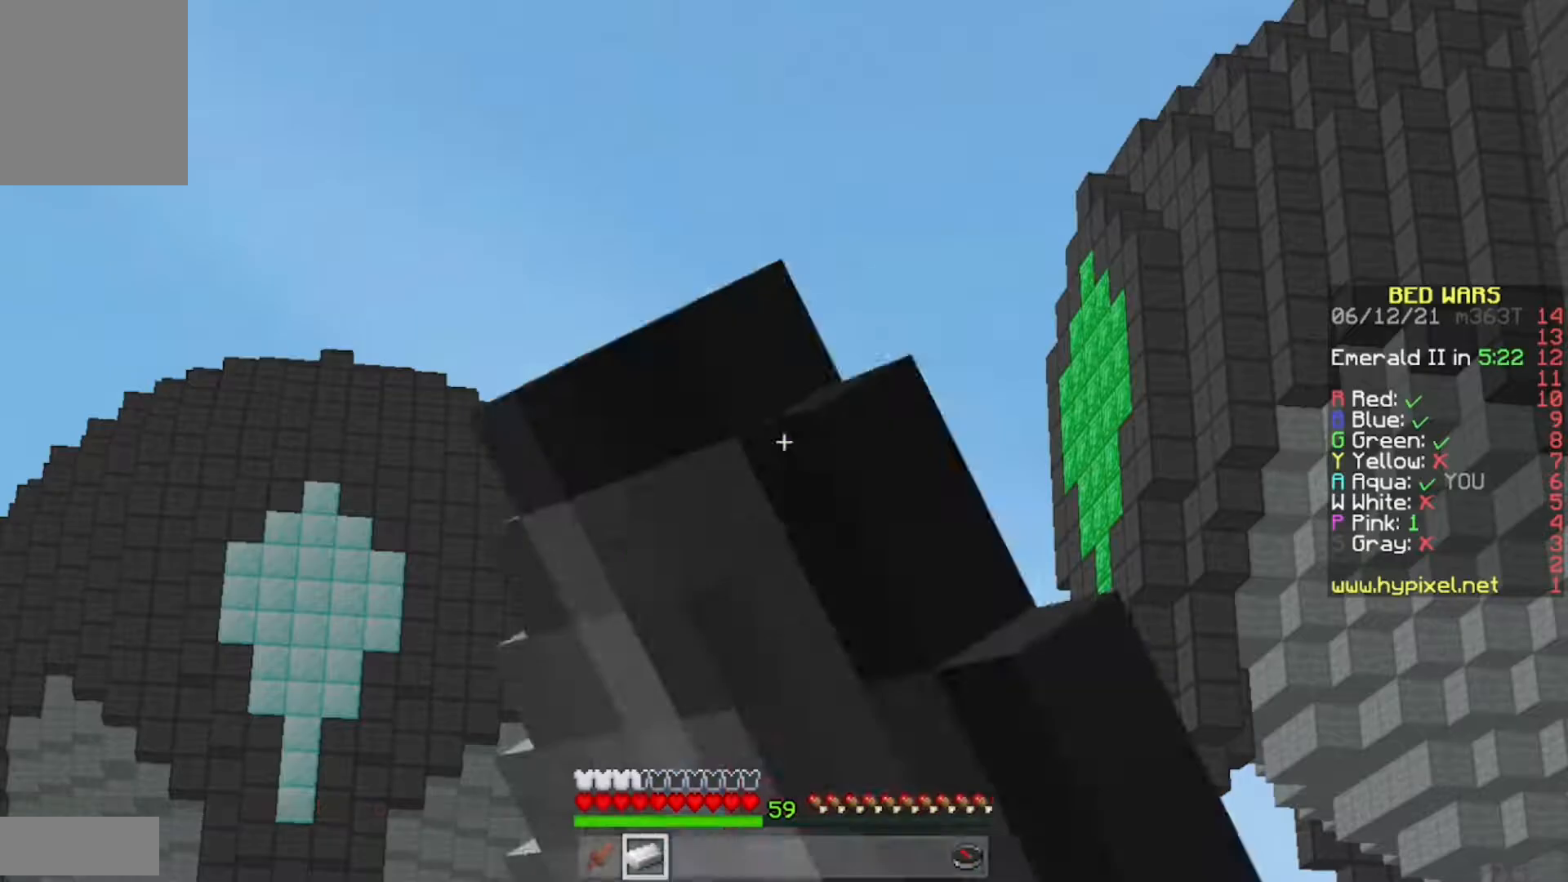
{"keys": [], "mouse": [], "events": [[250, "mouse_left", "up"]]}
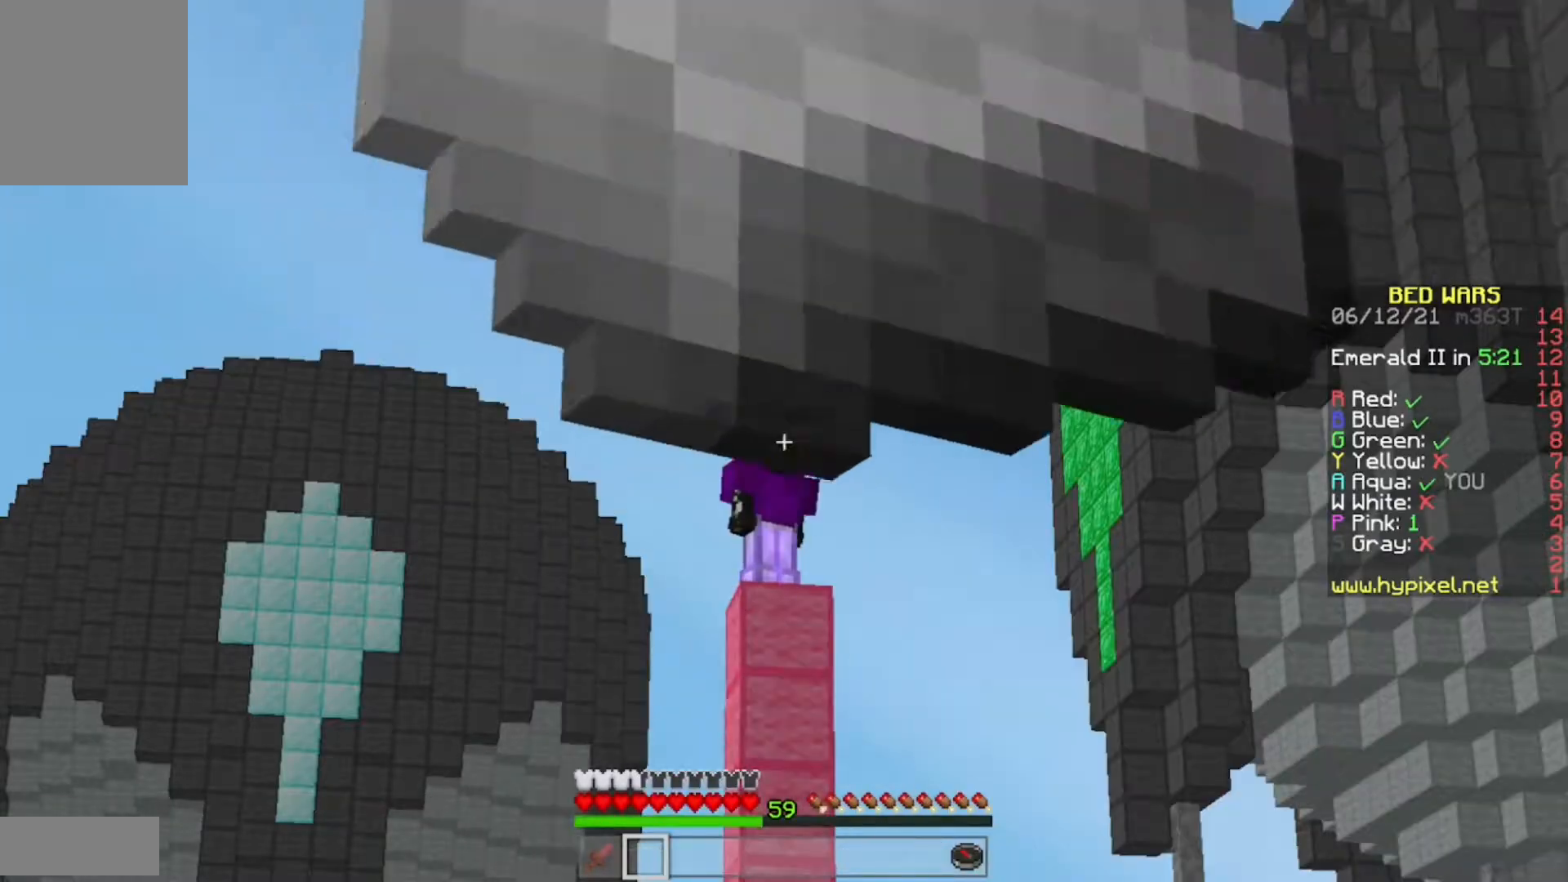
{"keys": ["w"], "mouse": [], "events": [[167, "d", "down"], [283, "w", "down"], [400, "d", "up"]]}
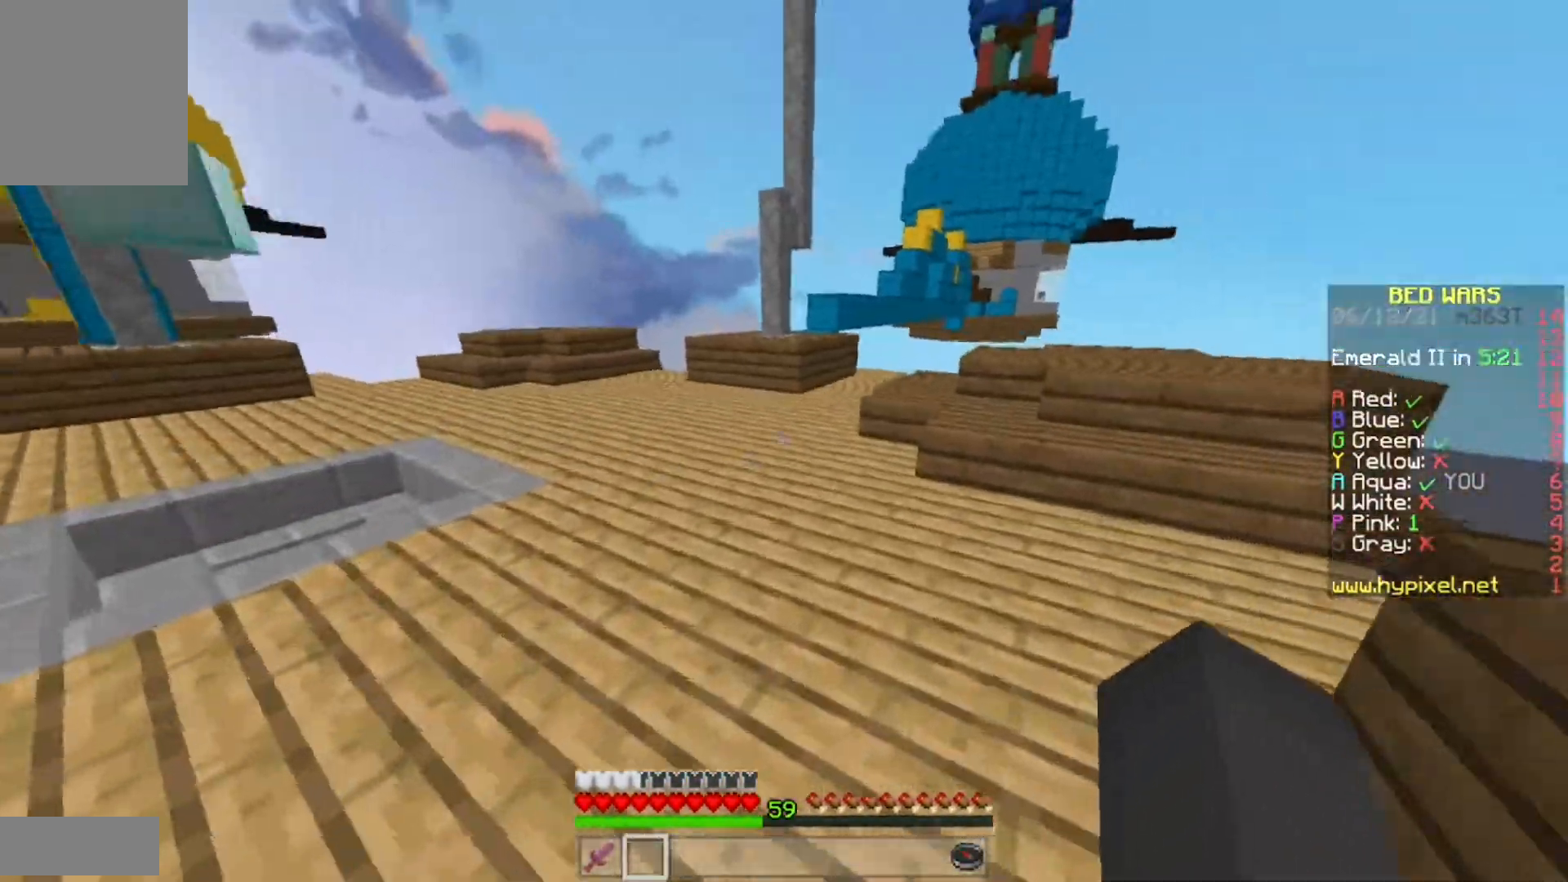
{"keys": ["w"], "mouse": [], "events": [[233, "a", "down"], [400, "a", "up"]]}
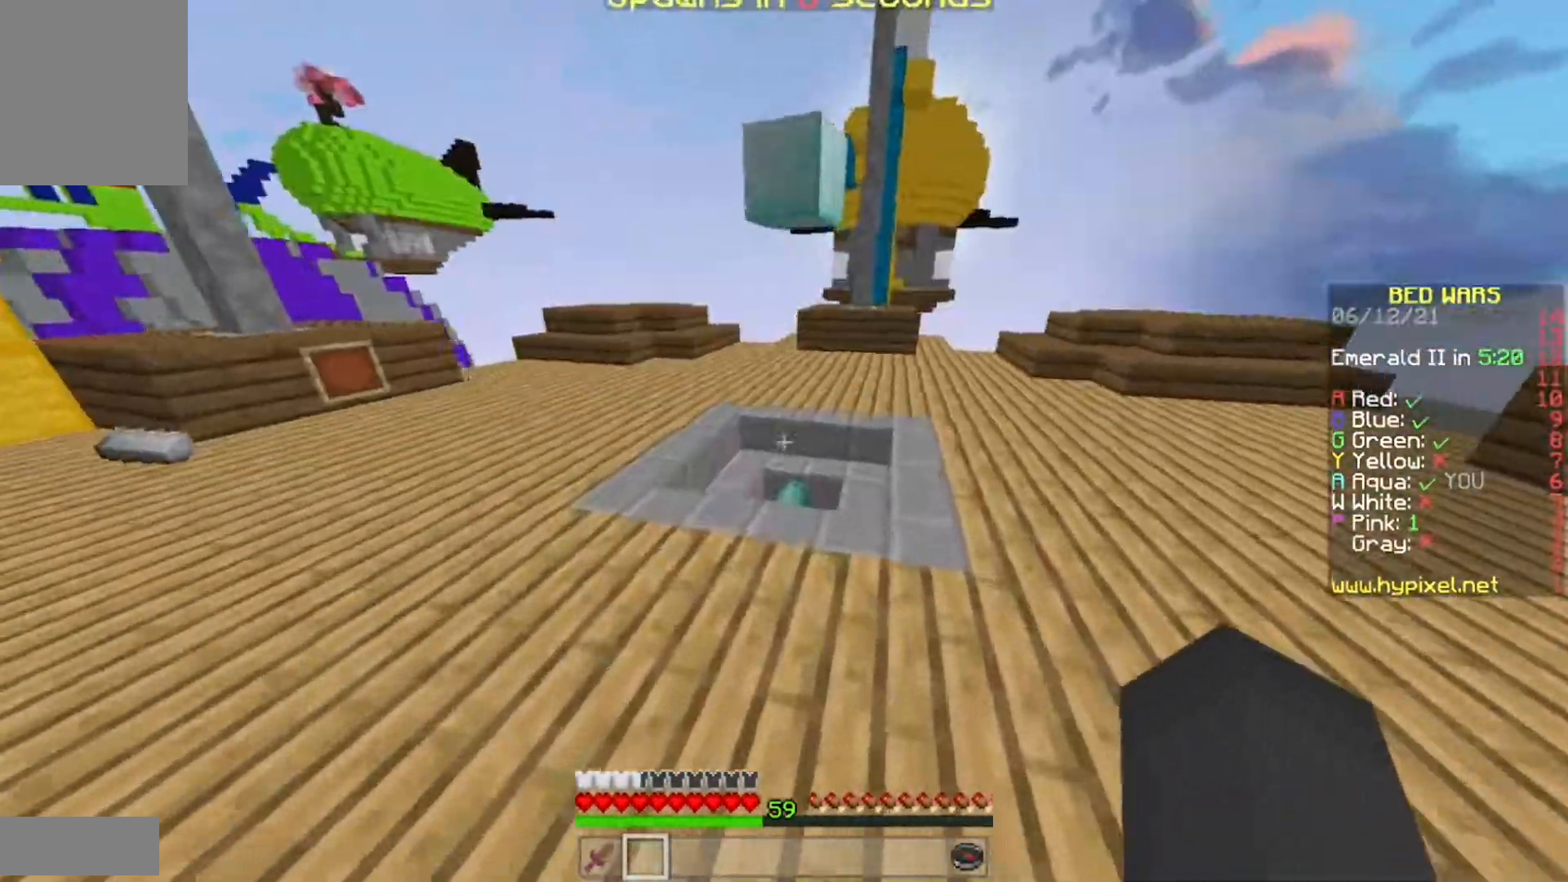
{"keys": ["w"], "mouse": [], "events": [[283, "d", "down"], [417, "d", "up"]]}
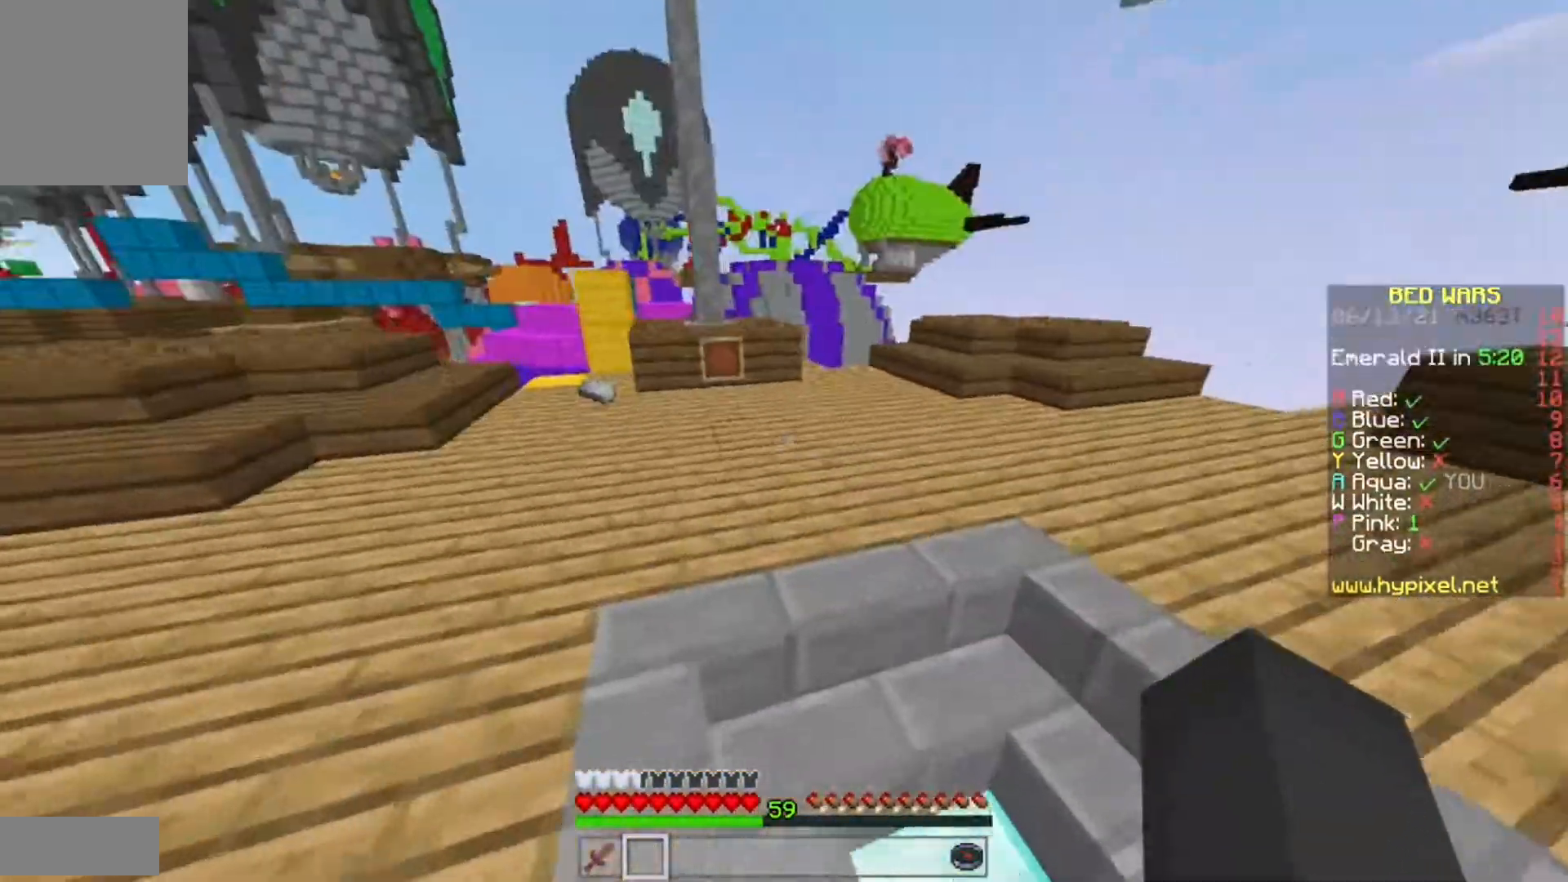
{"keys": [], "mouse": [], "events": [[83, "d", "down"], [167, "w", "up"], [250, "d", "up"]]}
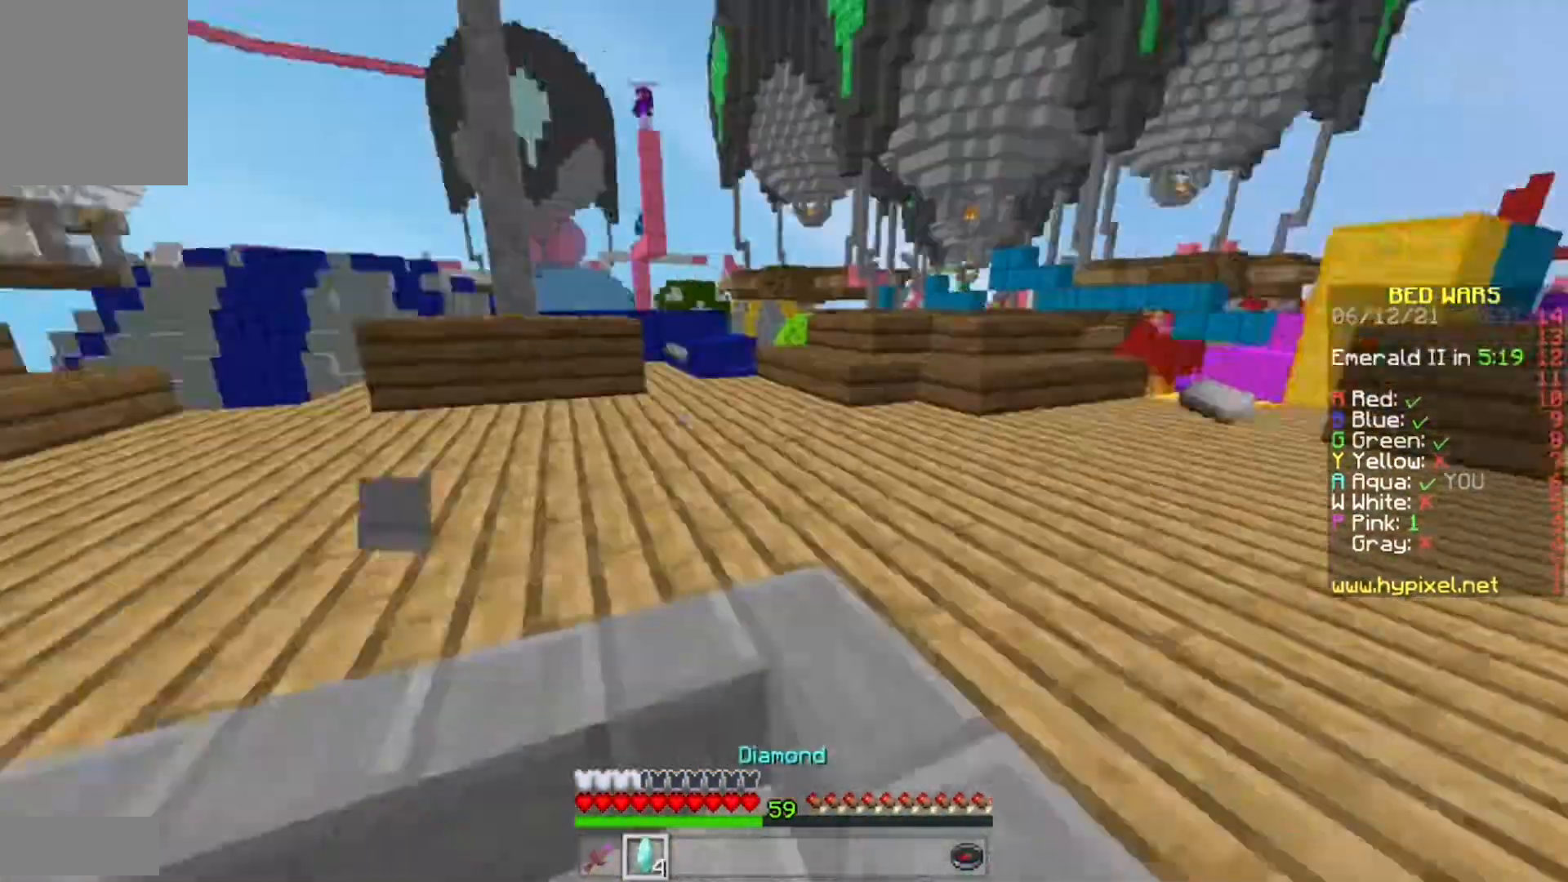
{"keys": ["a", "w"], "mouse": [], "events": [[183, "w", "down"], [500, "a", "down"]]}
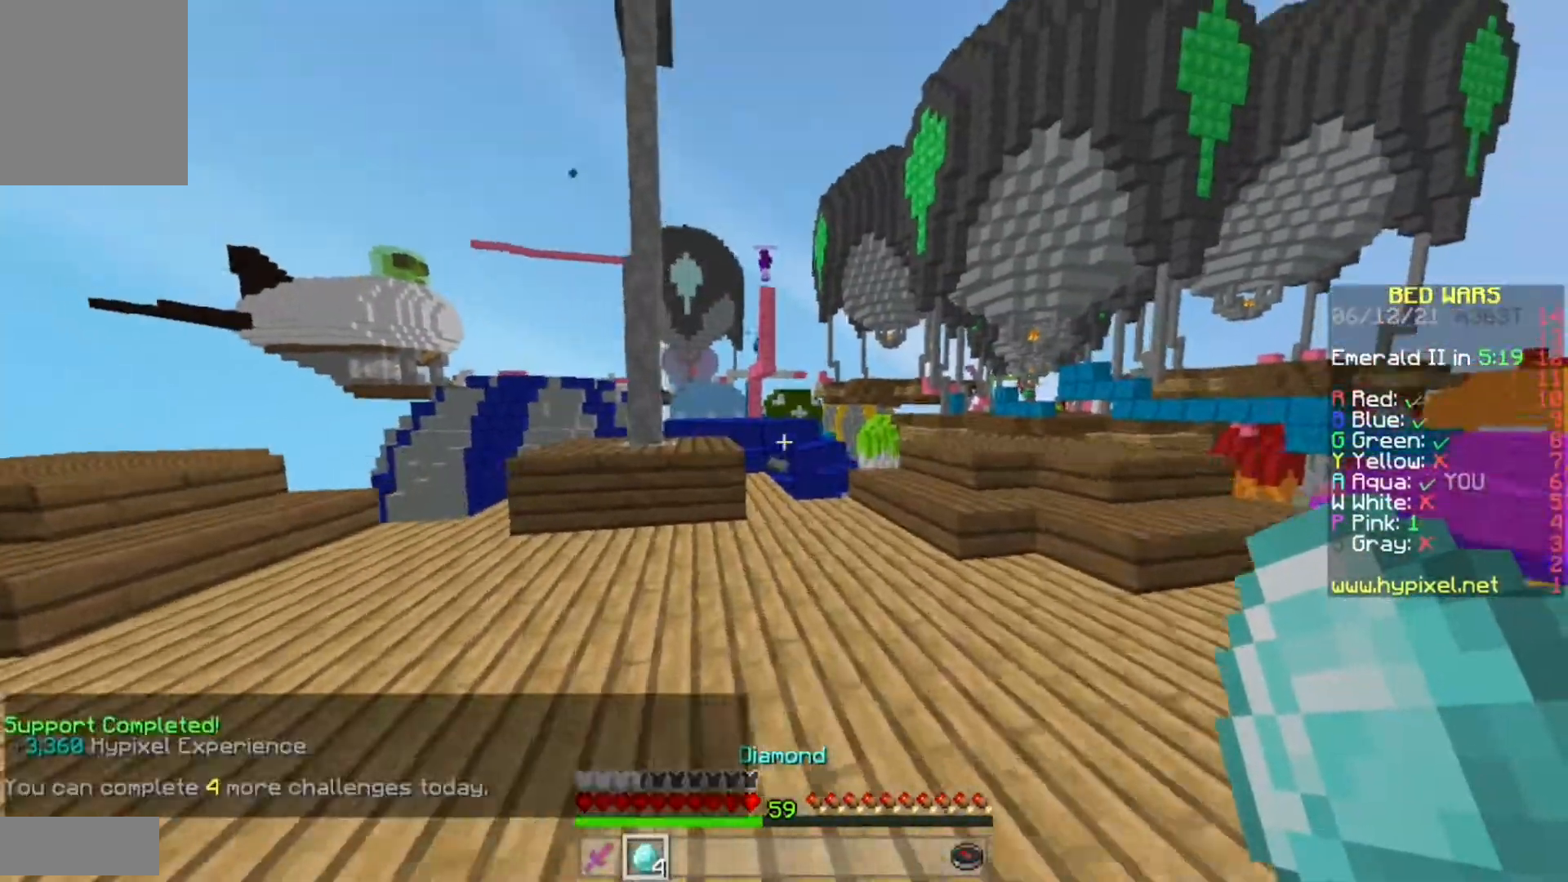
{"keys": ["a", "w"], "mouse": [], "events": [[117, "a", "up"], [350, "a", "down"]]}